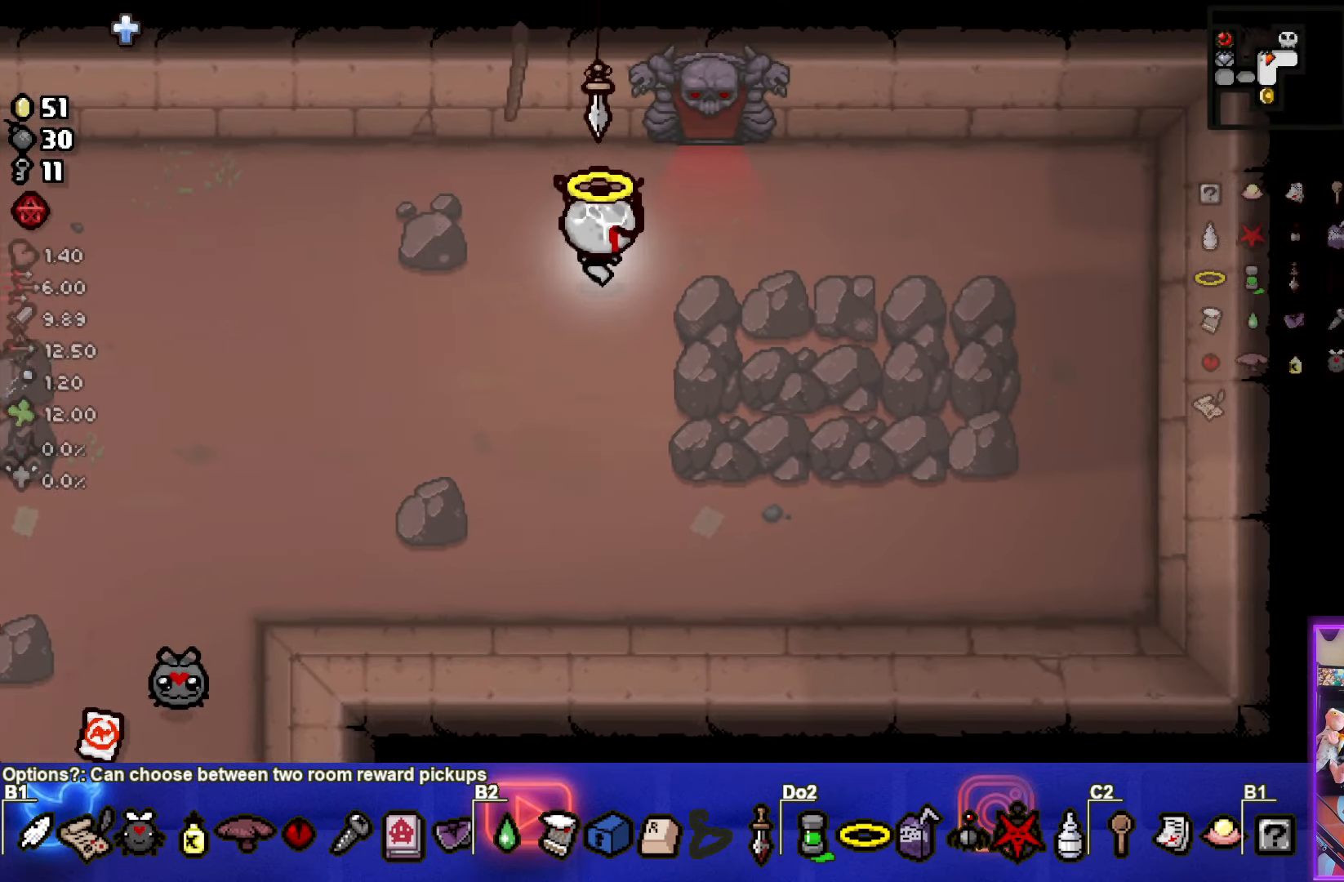
Gameplay with a controller (PlayStation layout); each line is a JSON object with the inputs held at the frame after it. "events" lists button and stick changes between this image and that frame as [ms after this image, input, new state], when the widget could be followed in between. Not read: right_stick.
{"buttons": [], "left_stick": "center", "events": [[183, "left_stick", "up"], [367, "left_stick", "center"]]}
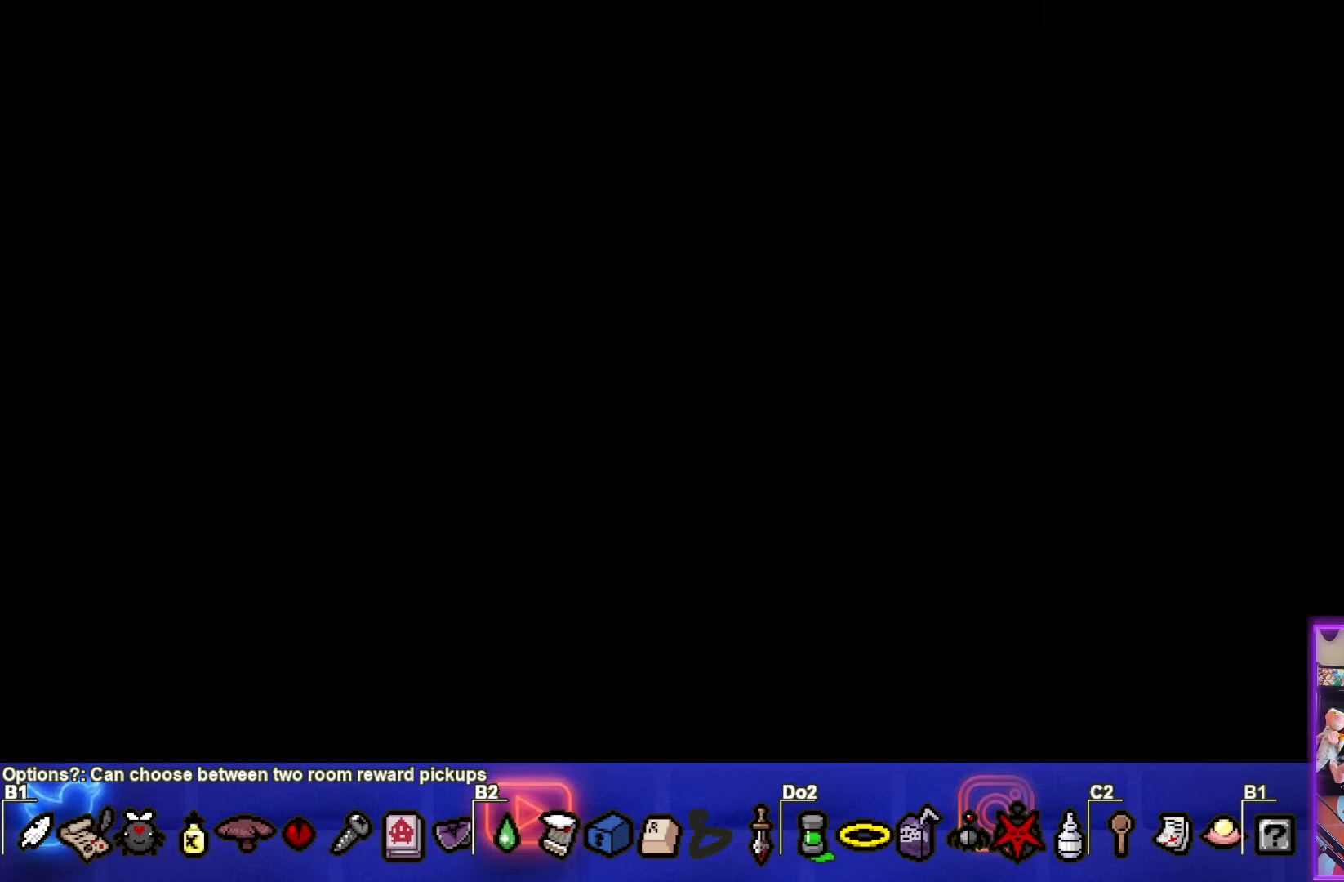
{"buttons": [], "left_stick": "center", "events": [[350, "CROSS", "down"], [450, "CROSS", "up"]]}
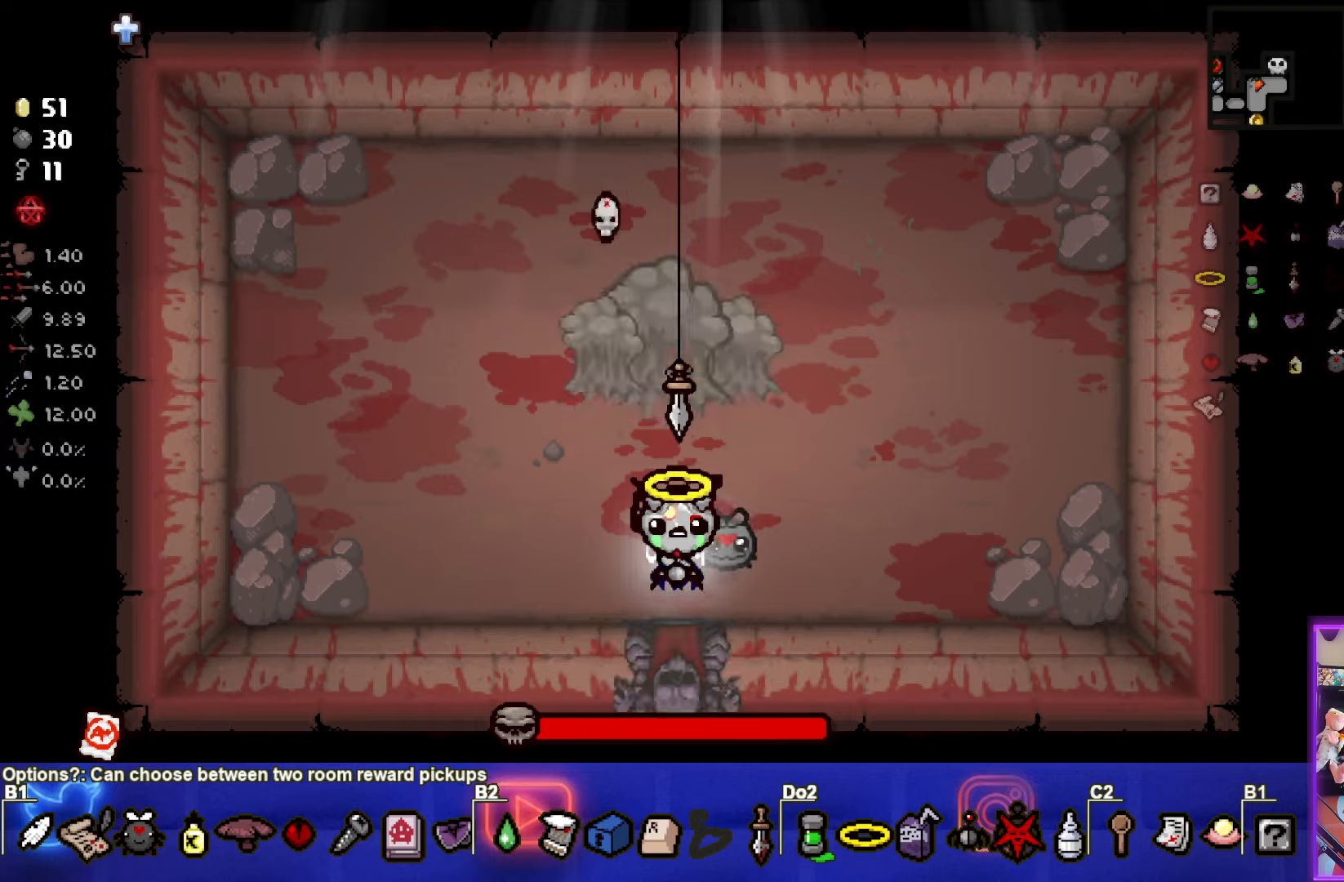
{"buttons": ["TRIANGLE"], "left_stick": "down-left", "events": [[100, "TRIANGLE", "down"], [350, "left_stick", "down-left"]]}
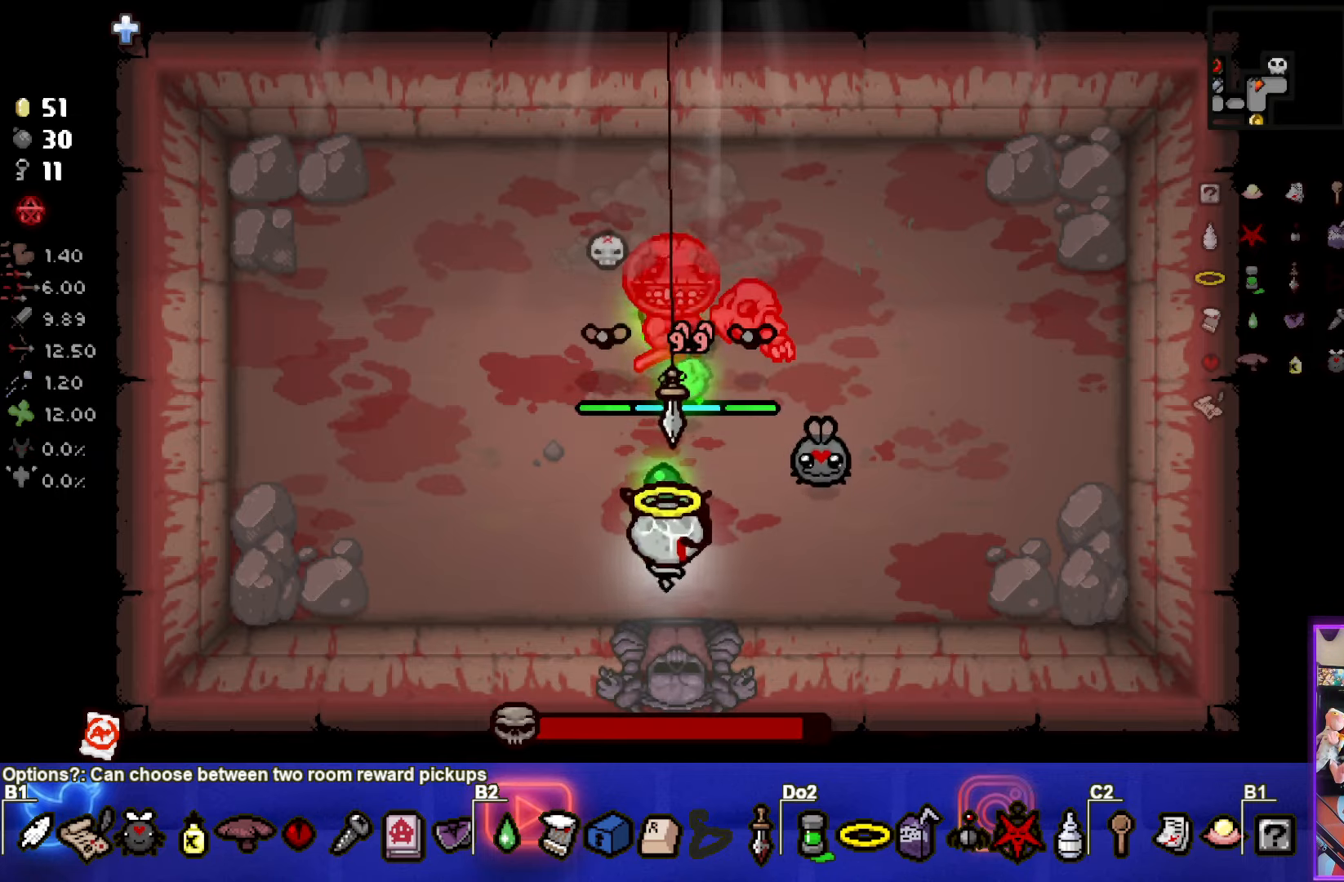
{"buttons": ["TRIANGLE"], "left_stick": "up-left", "events": [[300, "left_stick", "left"], [500, "left_stick", "up-left"]]}
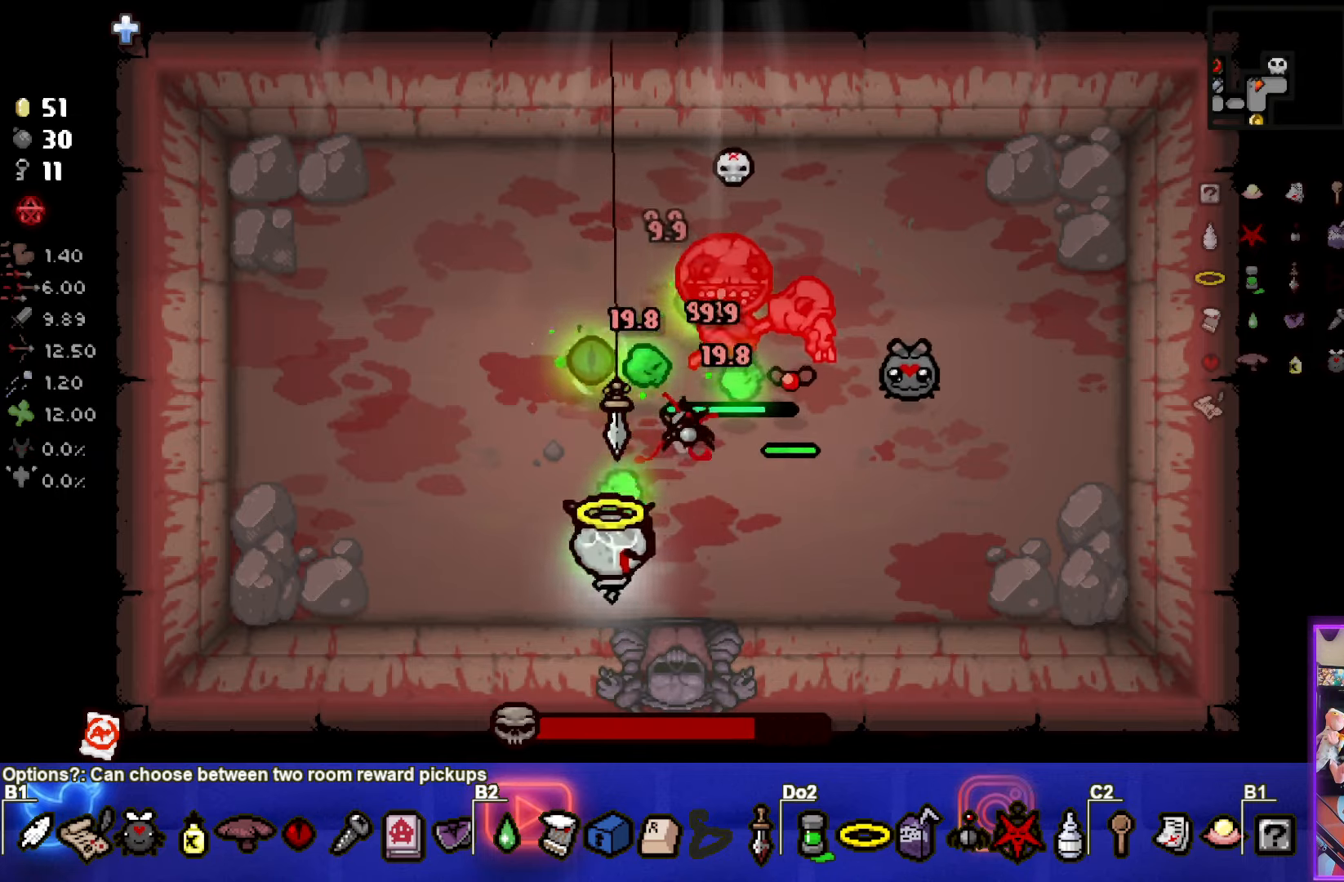
{"buttons": ["CIRCLE"], "left_stick": "center", "events": [[17, "TRIANGLE", "up"], [67, "CIRCLE", "down"], [267, "left_stick", "center"]]}
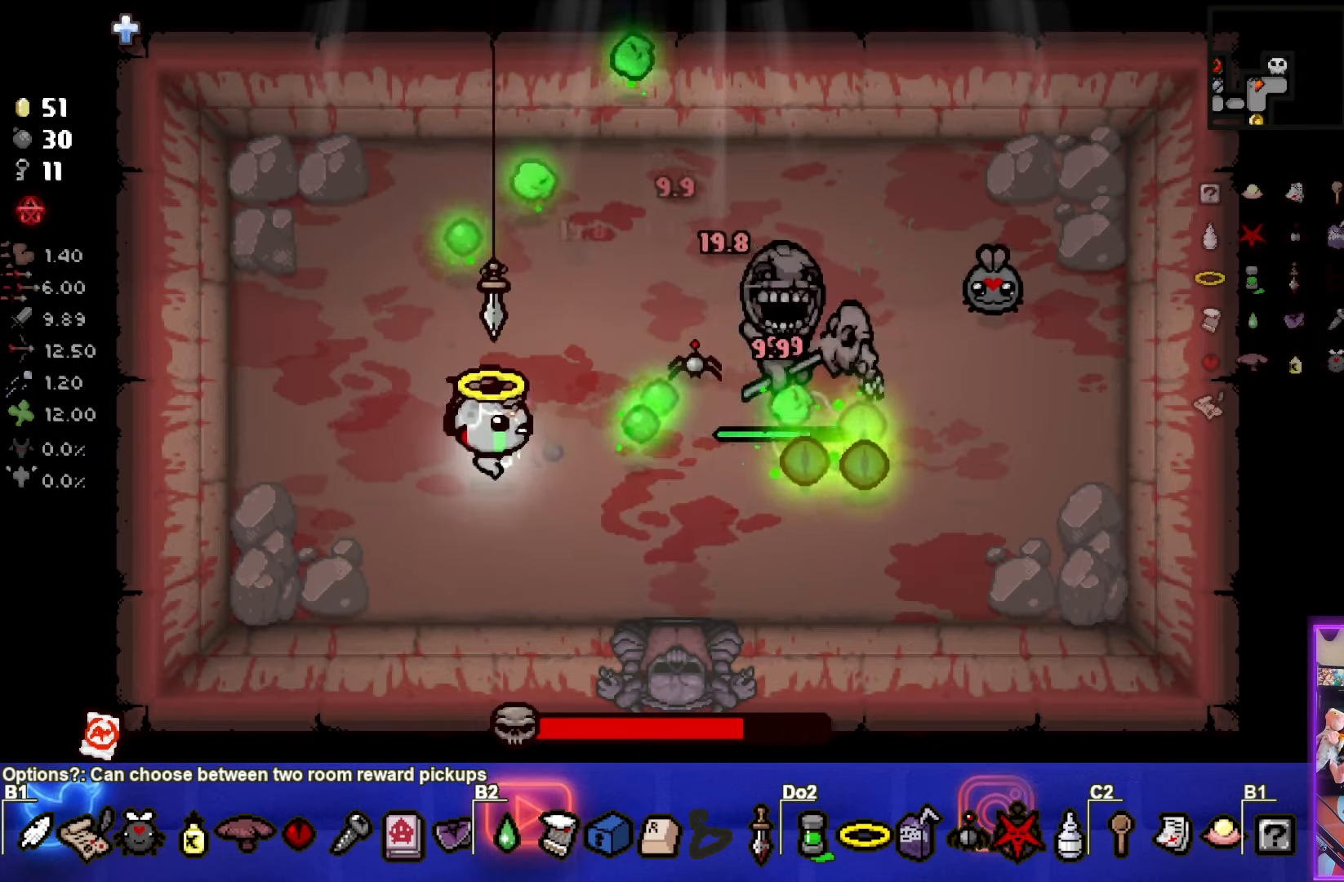
{"buttons": ["CIRCLE"], "left_stick": "up-left", "events": [[434, "left_stick", "up-left"]]}
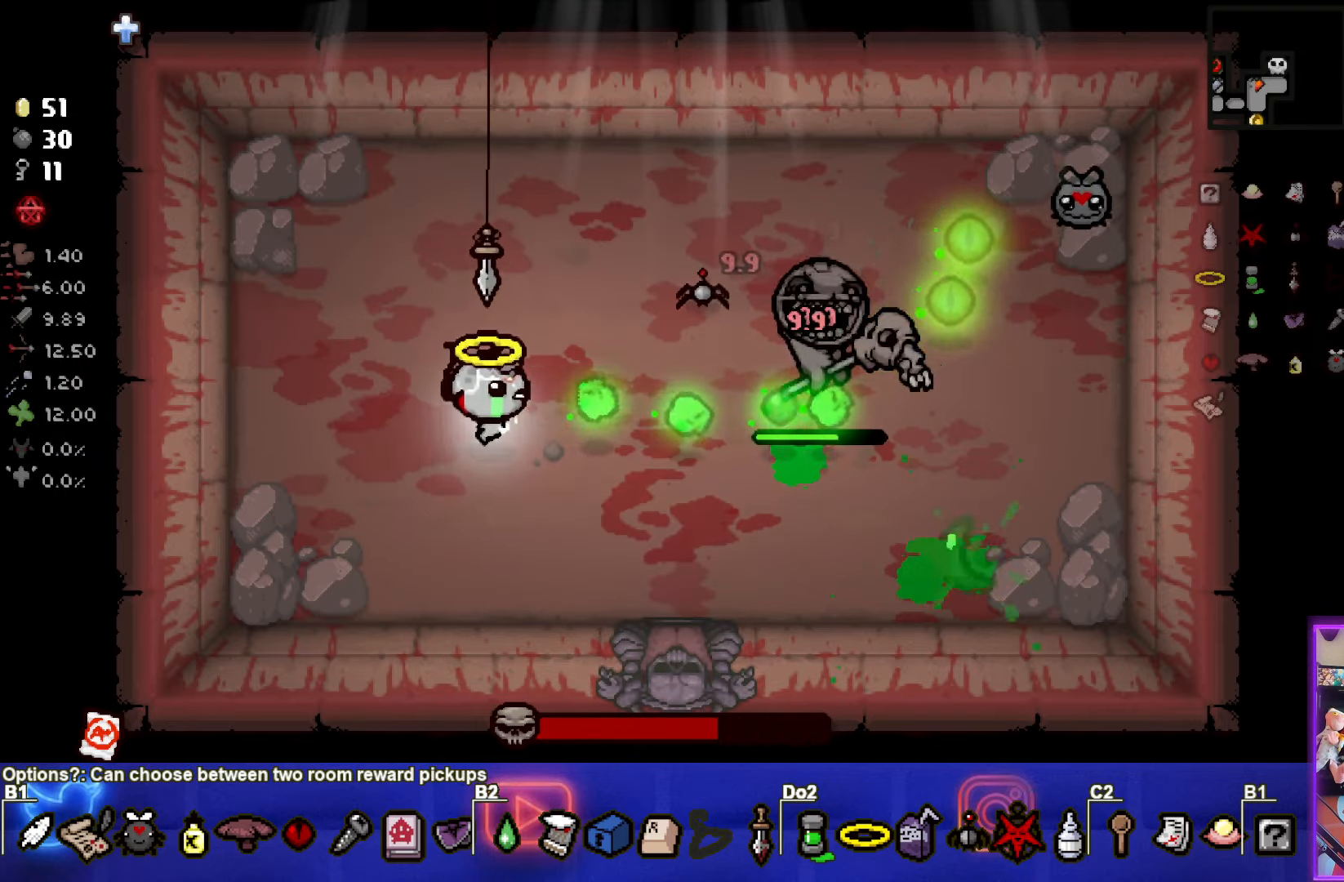
{"buttons": ["CIRCLE"], "left_stick": "right", "events": [[34, "left_stick", "center"], [217, "left_stick", "up-left"], [384, "left_stick", "up-right"], [484, "left_stick", "right"]]}
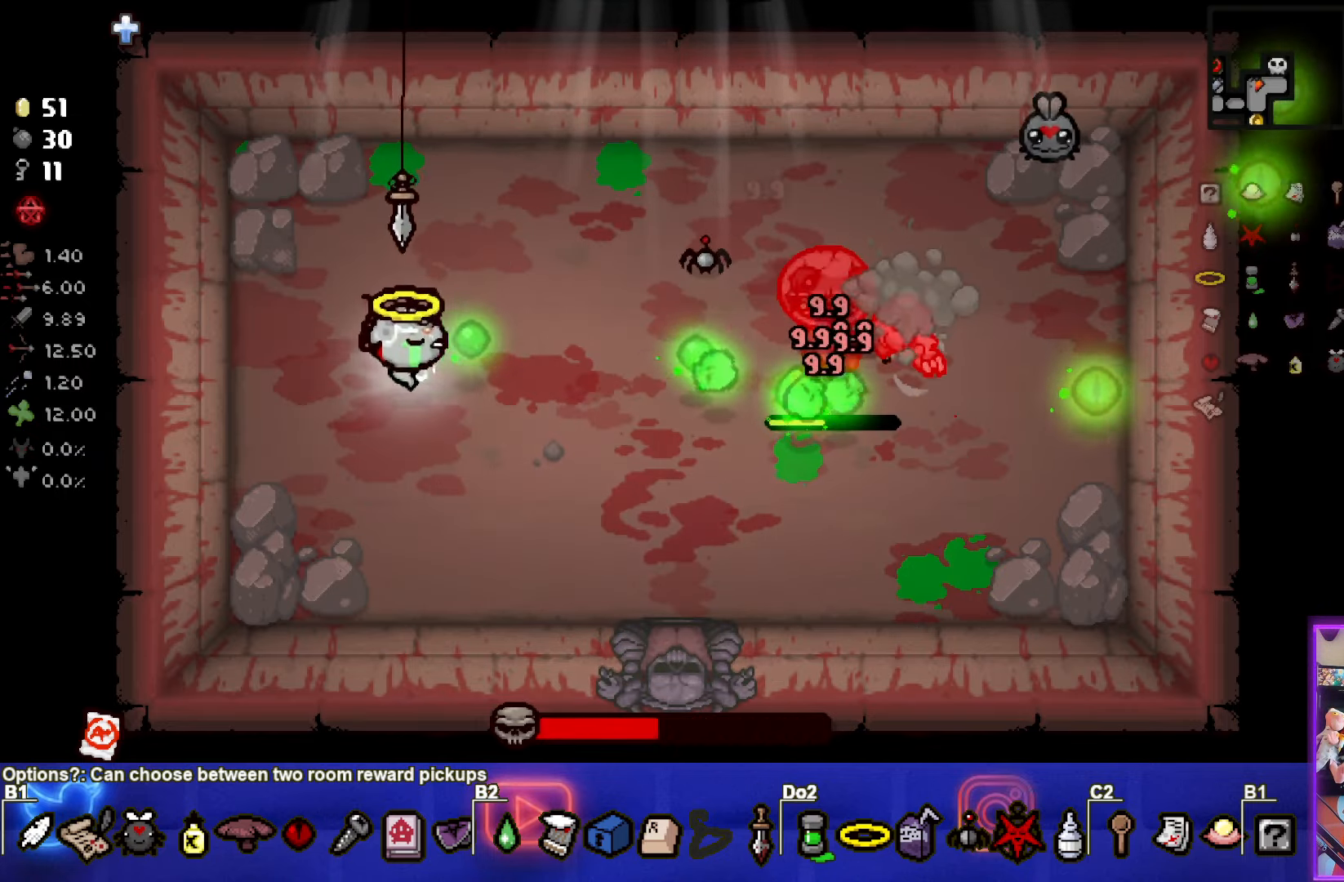
{"buttons": ["CIRCLE"], "left_stick": "down-left", "events": [[450, "left_stick", "down-left"]]}
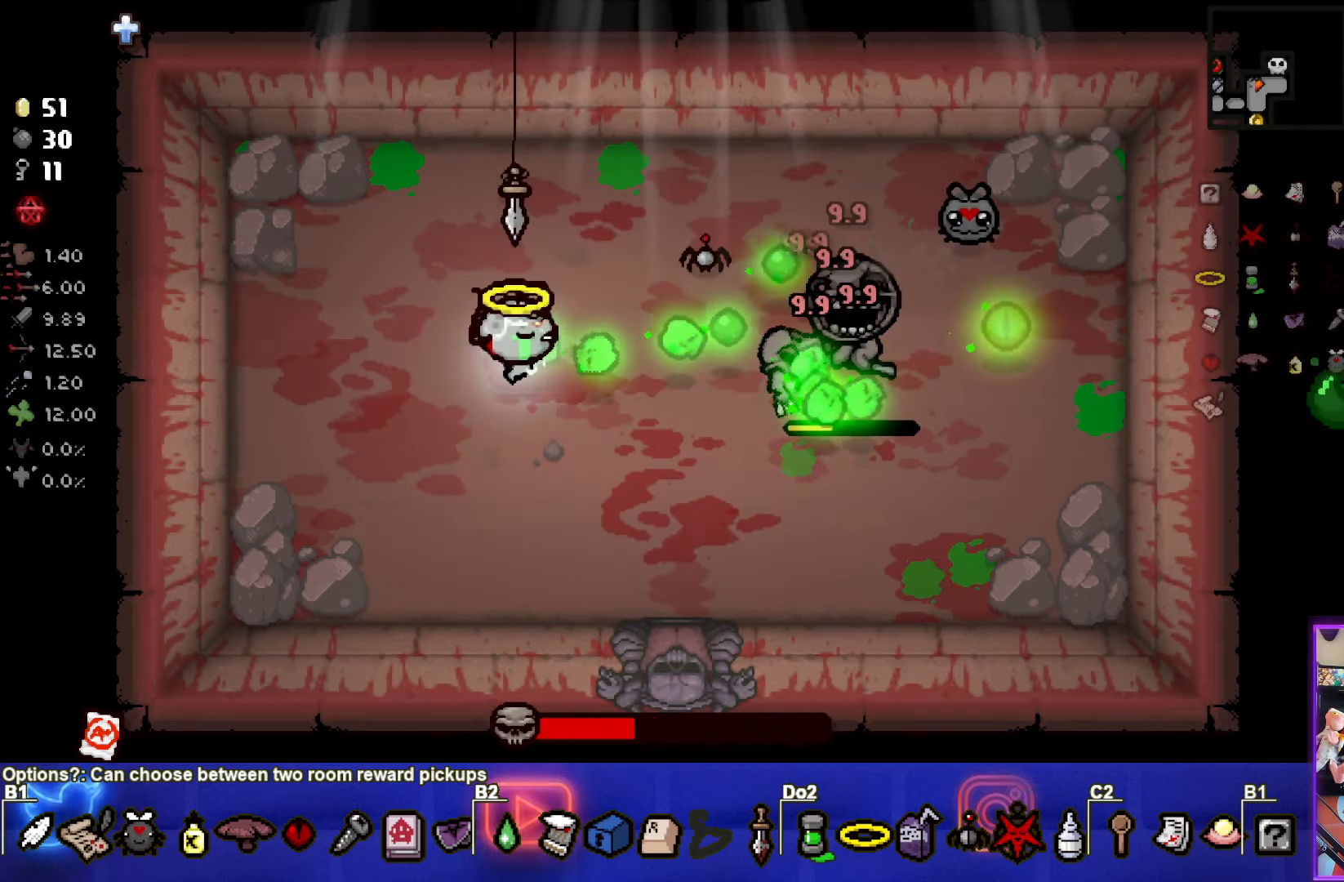
{"buttons": [], "left_stick": "up-left", "events": [[150, "left_stick", "up-left"], [434, "CIRCLE", "up"]]}
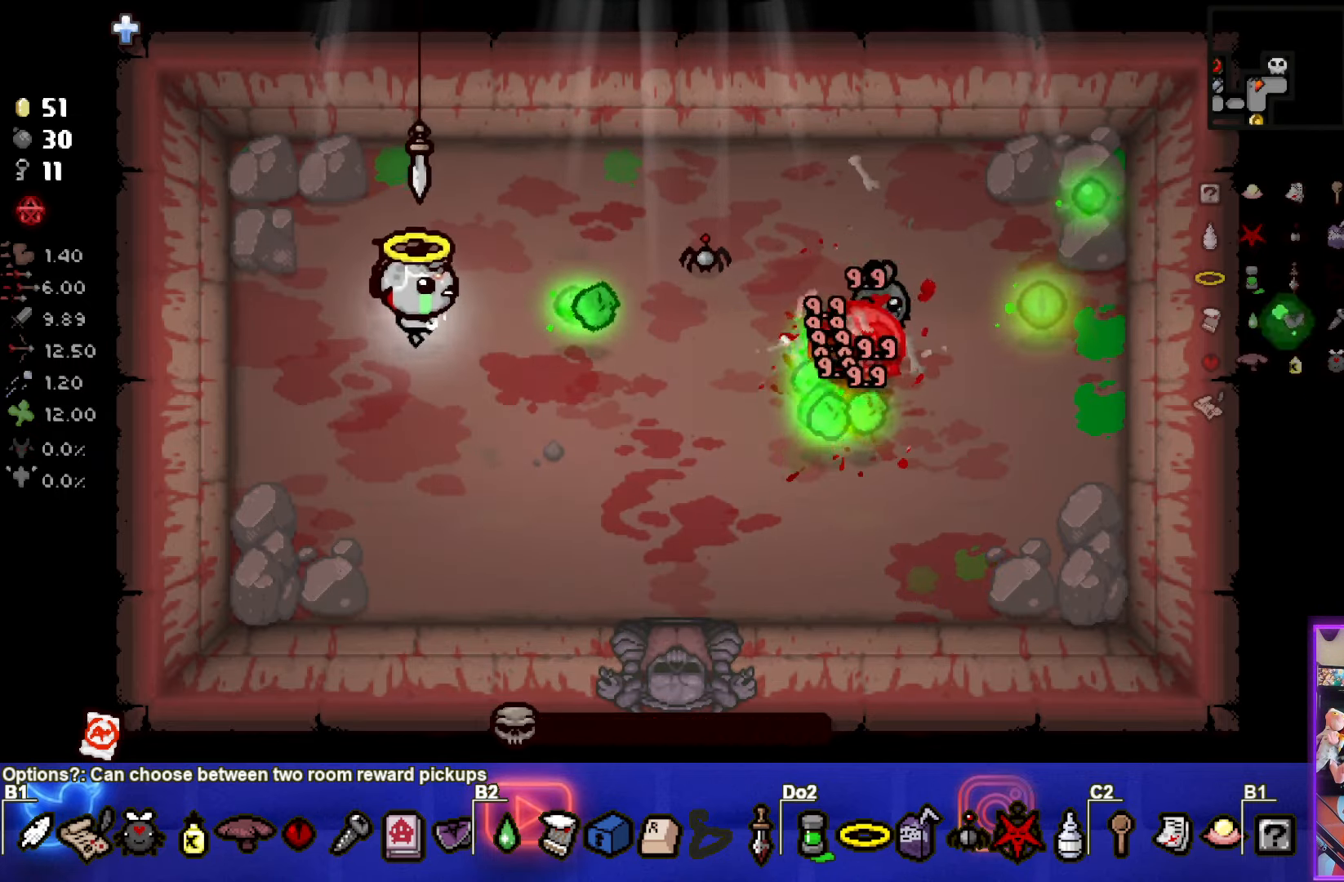
{"buttons": [], "left_stick": "down-right", "events": [[84, "left_stick", "down"], [467, "left_stick", "down-right"]]}
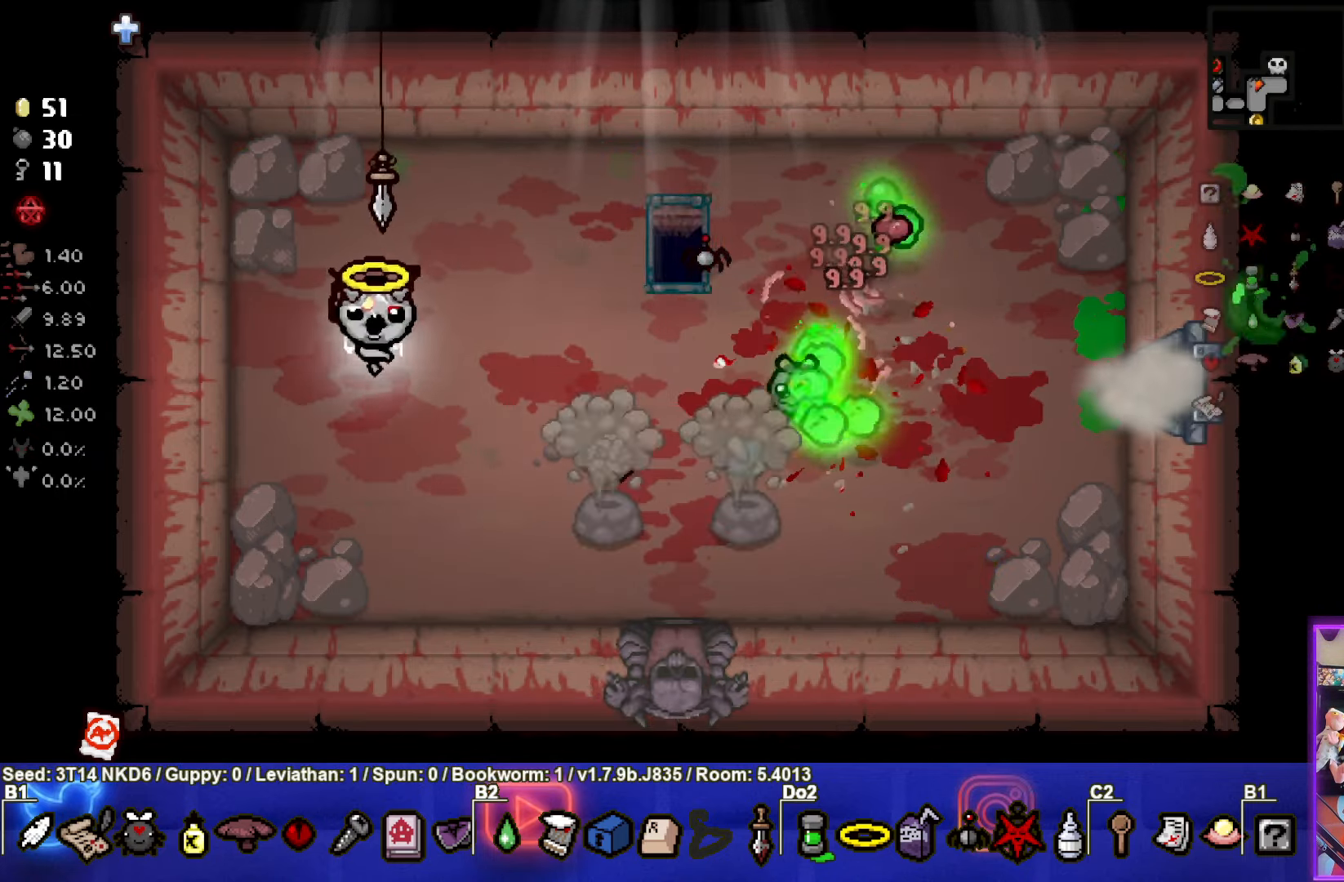
{"buttons": [], "left_stick": "right", "events": [[383, "left_stick", "right"]]}
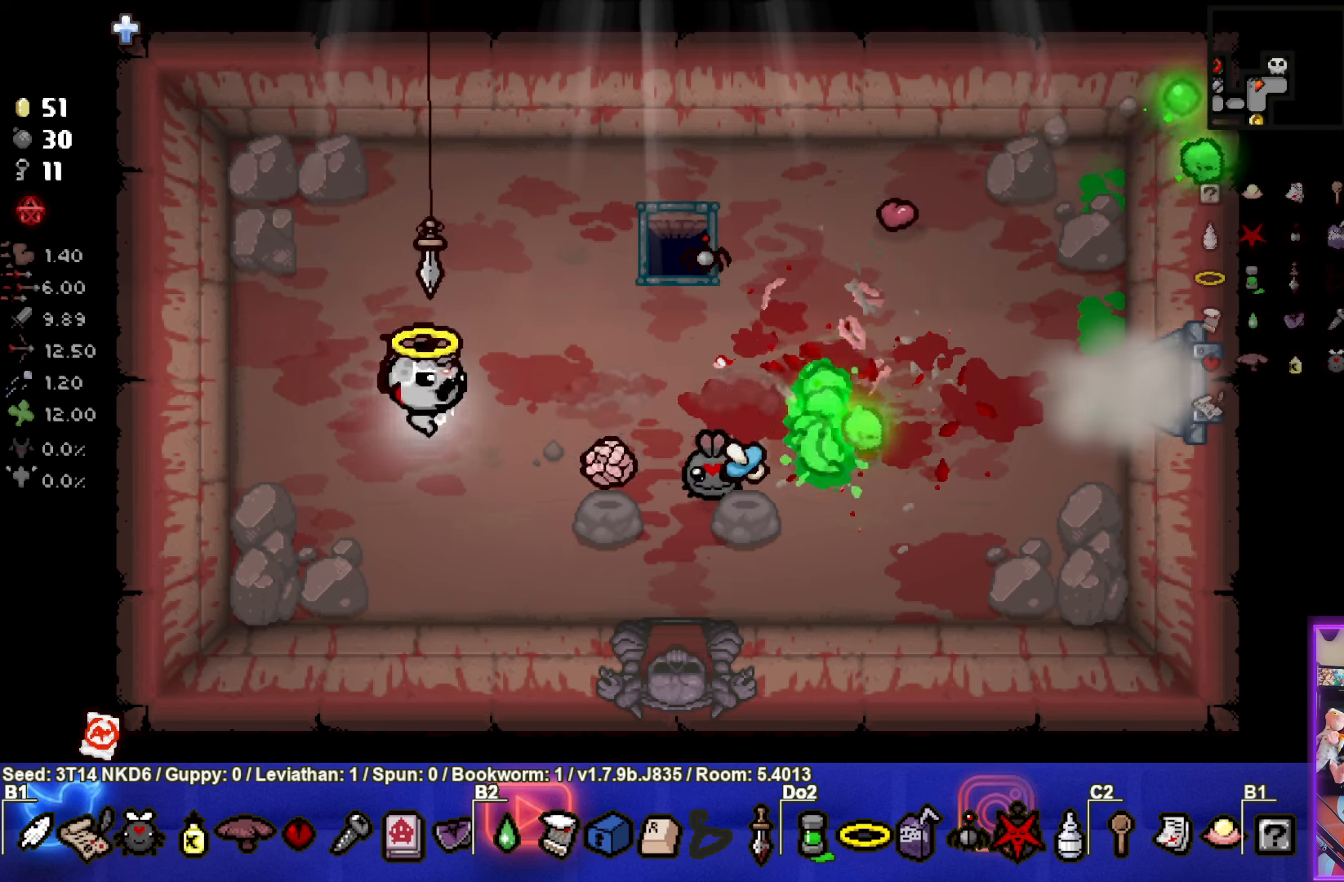
{"buttons": [], "left_stick": "down-right", "events": [[366, "left_stick", "down-right"]]}
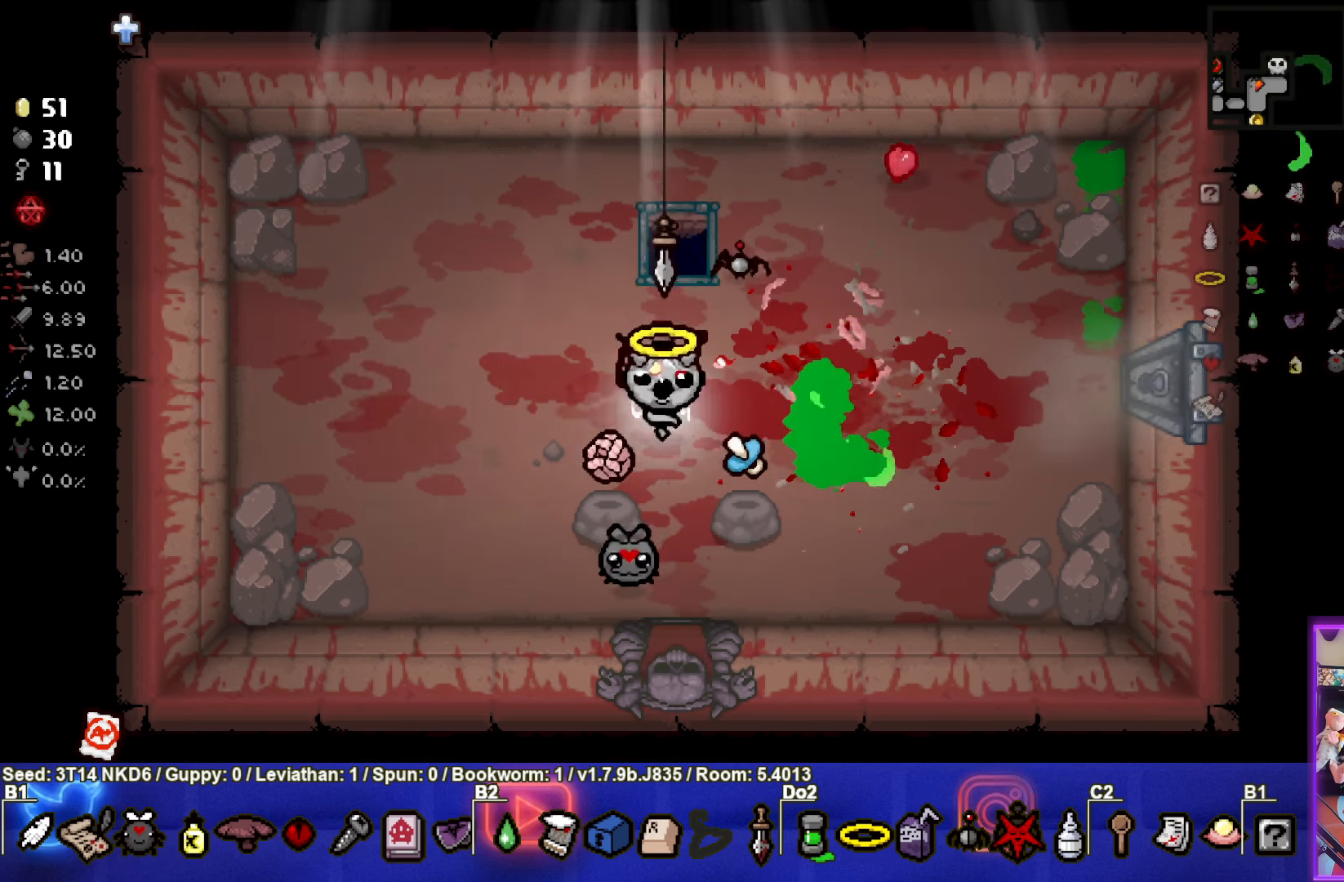
{"buttons": [], "left_stick": "up-left", "events": [[166, "left_stick", "center"], [283, "left_stick", "up-left"]]}
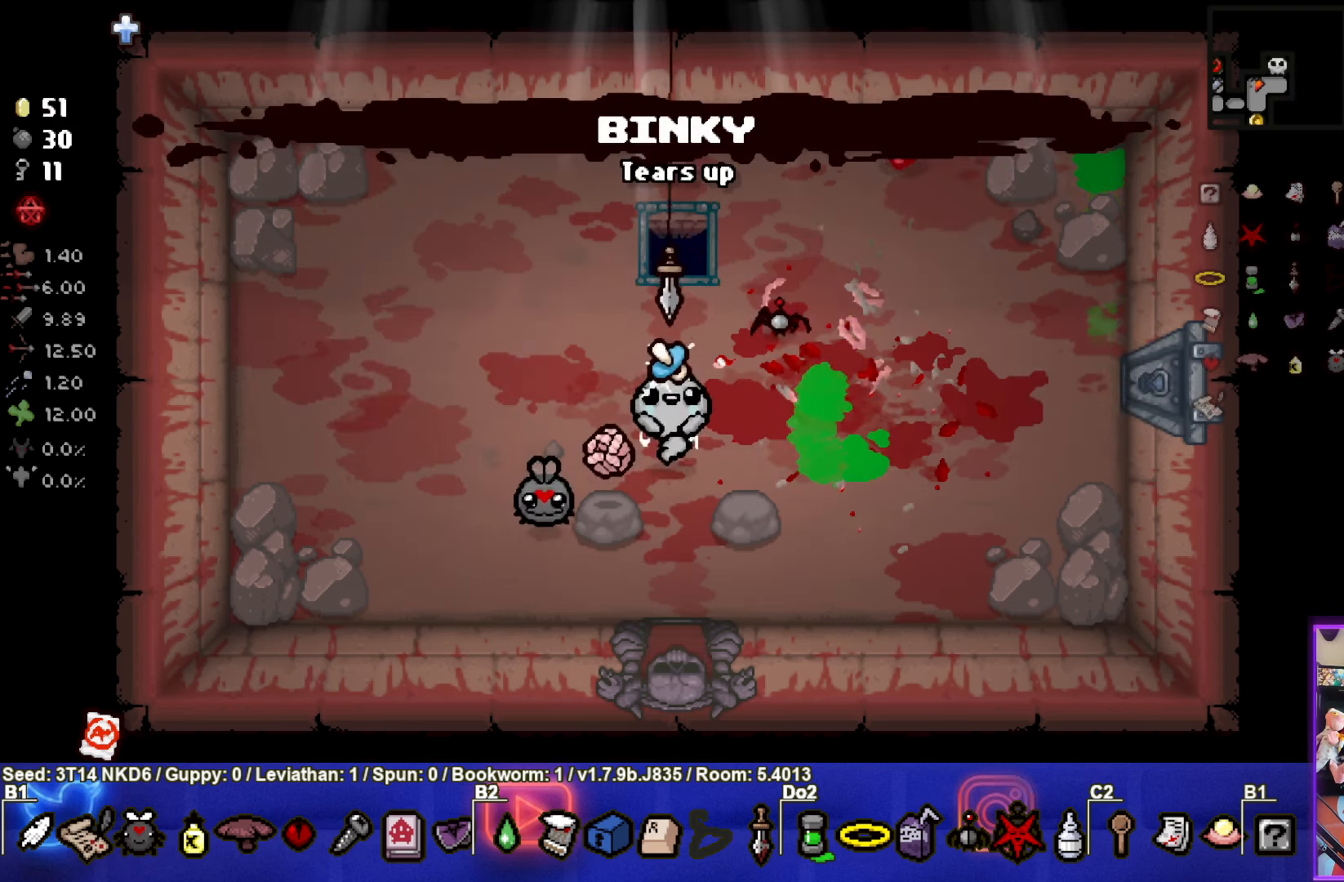
{"buttons": [], "left_stick": "center", "events": [[183, "left_stick", "down-left"], [316, "left_stick", "down"], [416, "left_stick", "center"]]}
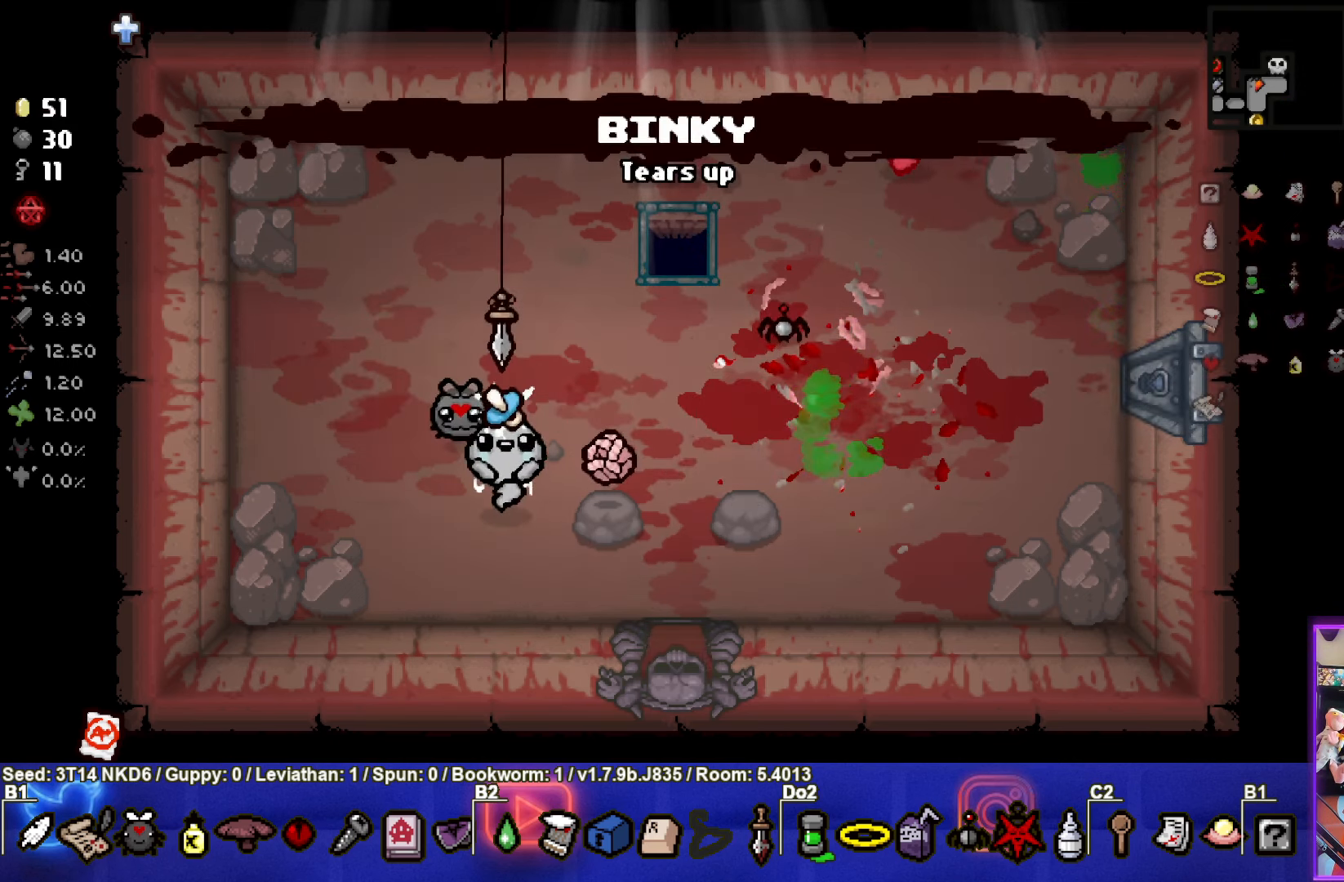
{"buttons": [], "left_stick": "down-right", "events": [[183, "left_stick", "up"], [416, "left_stick", "down-right"]]}
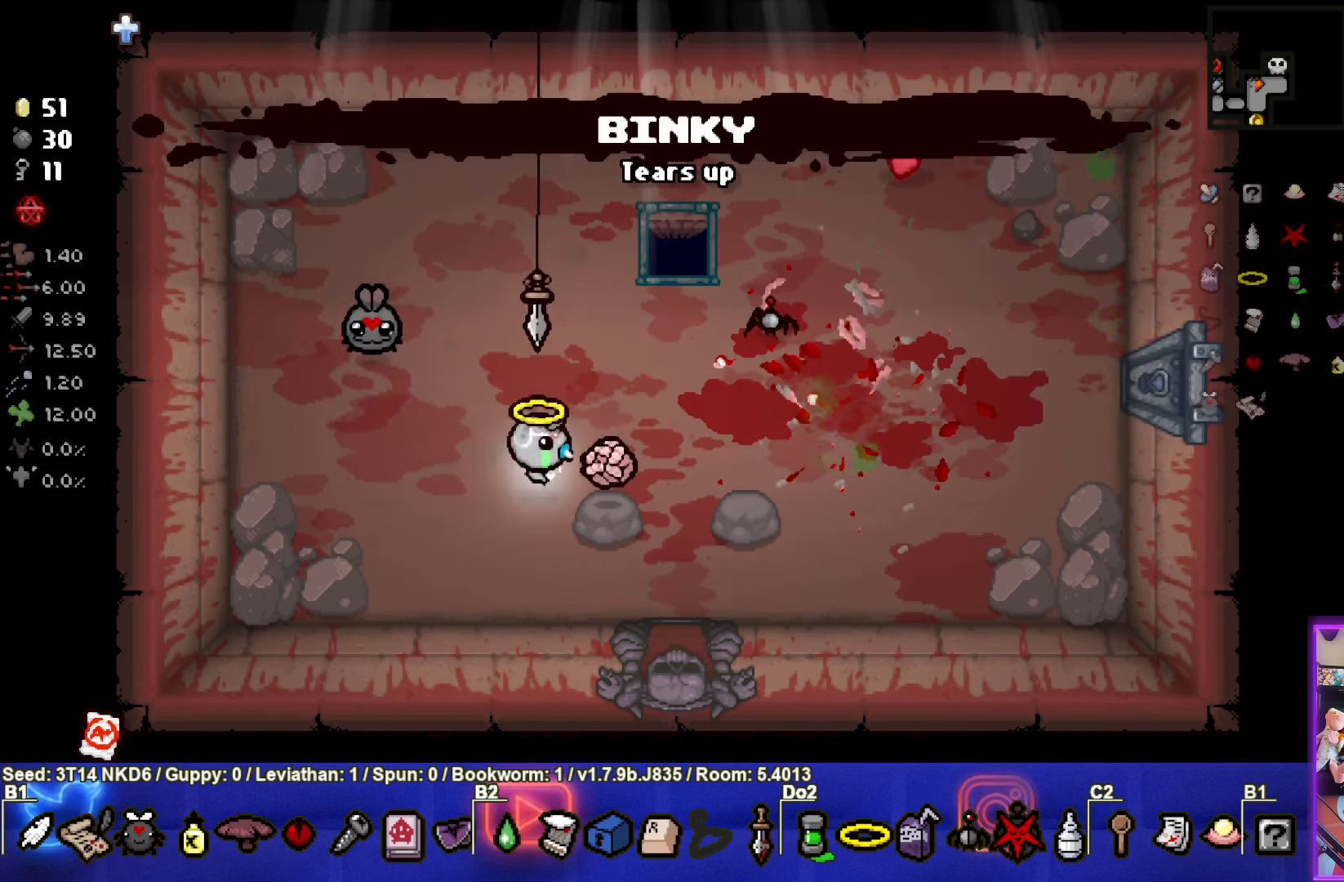
{"buttons": [], "left_stick": "up-right", "events": [[116, "left_stick", "up"], [366, "left_stick", "up-right"]]}
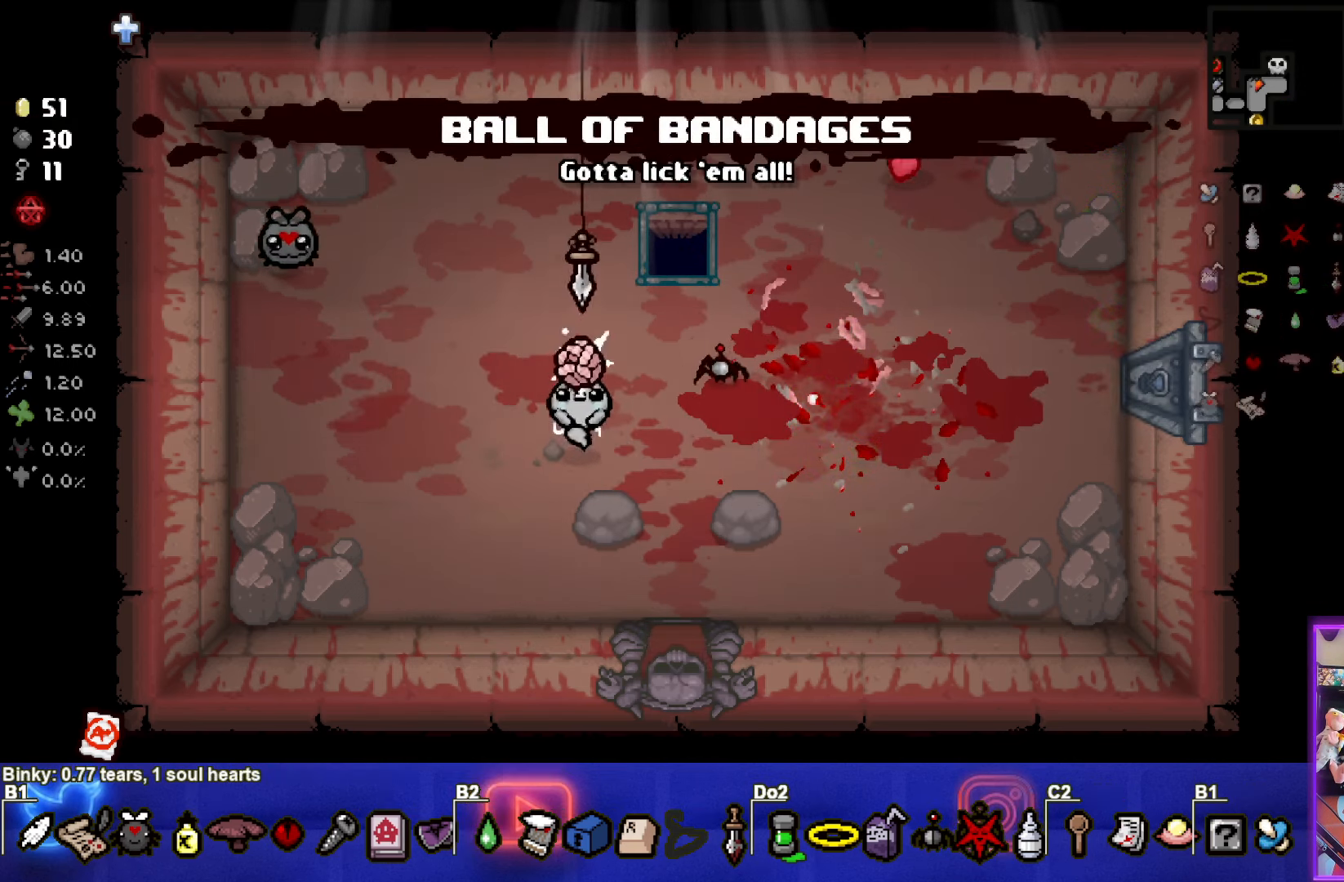
{"buttons": [], "left_stick": "center", "events": [[50, "left_stick", "center"]]}
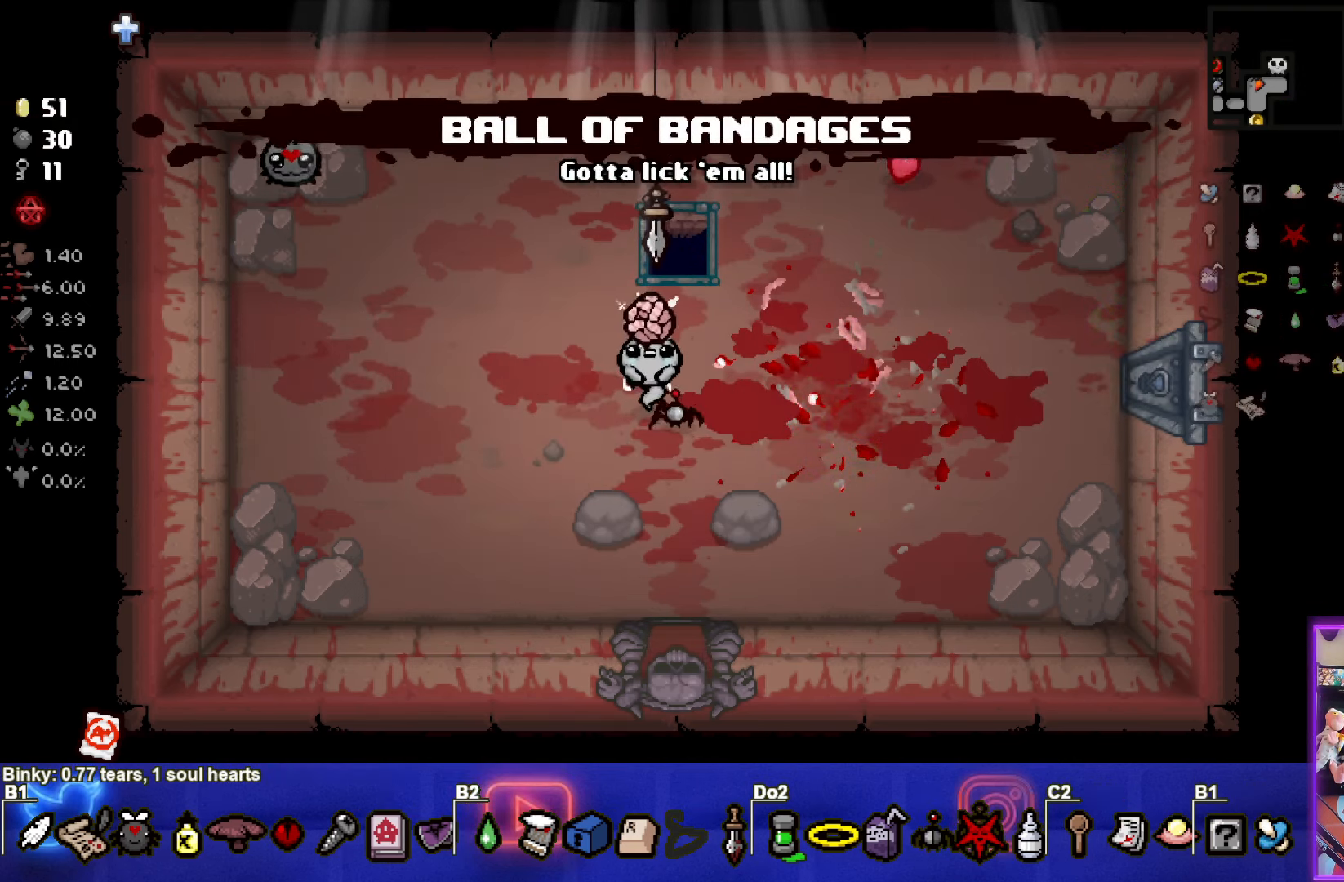
{"buttons": [], "left_stick": "center", "events": []}
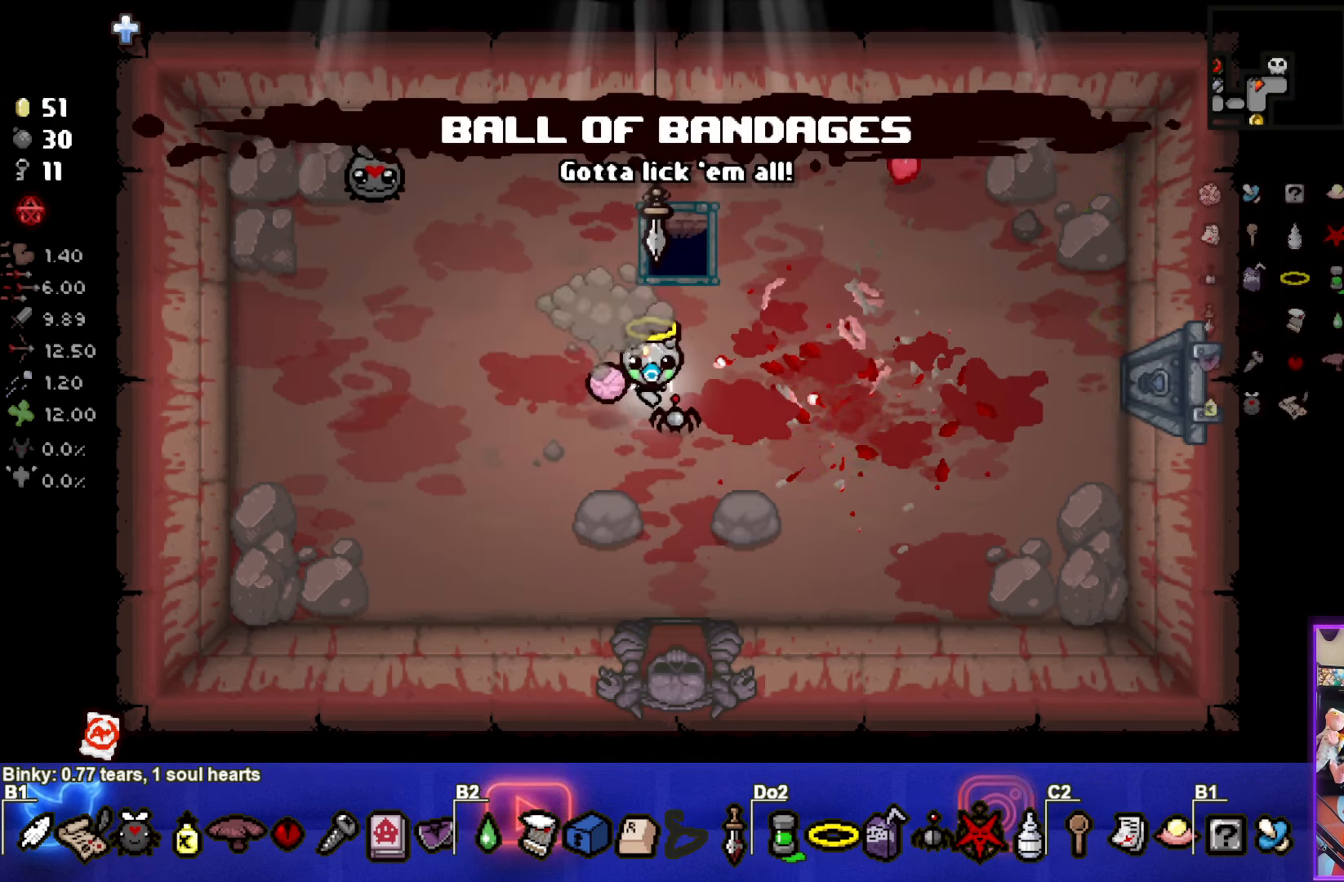
{"buttons": [], "left_stick": "center", "events": []}
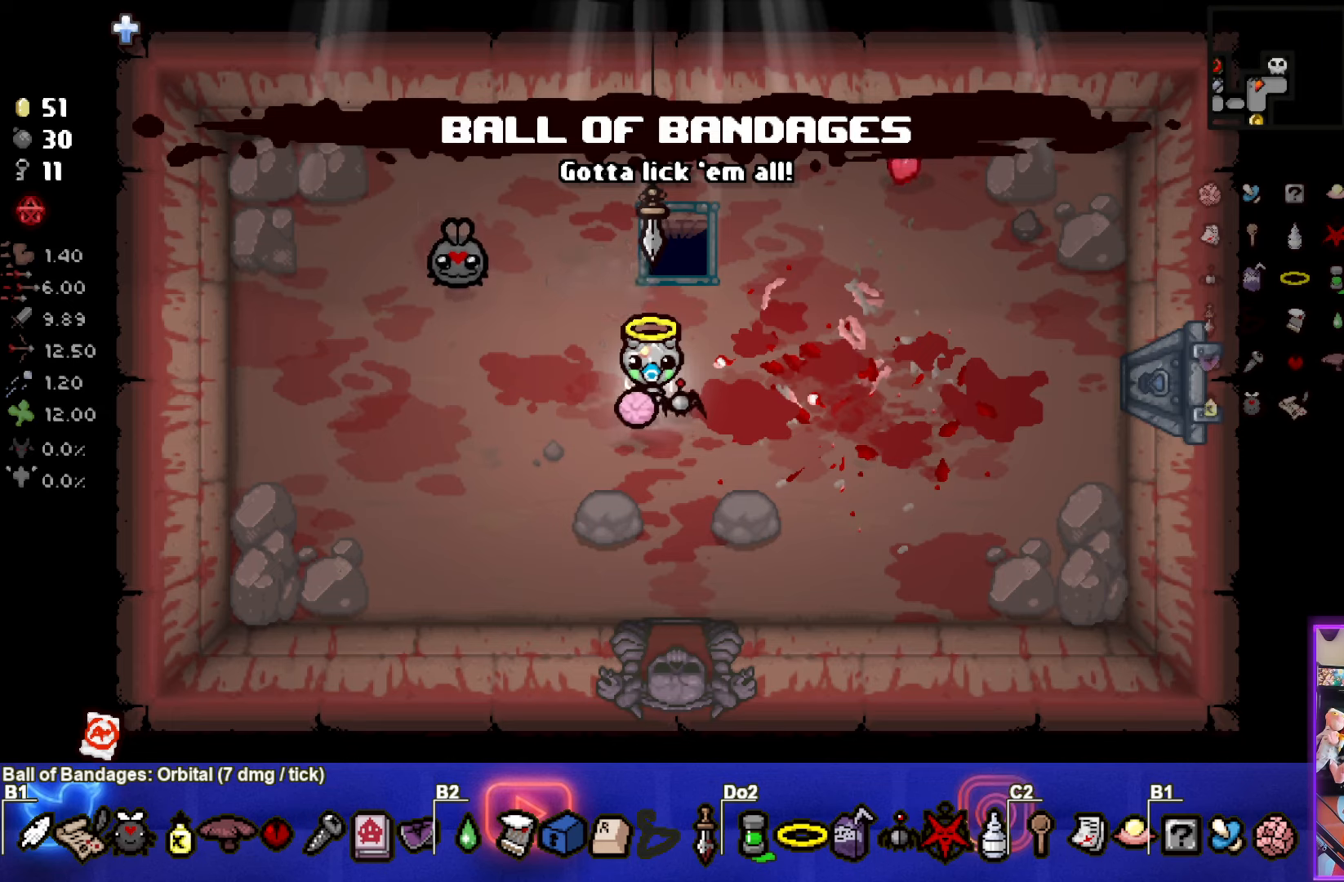
{"buttons": [], "left_stick": "center", "events": []}
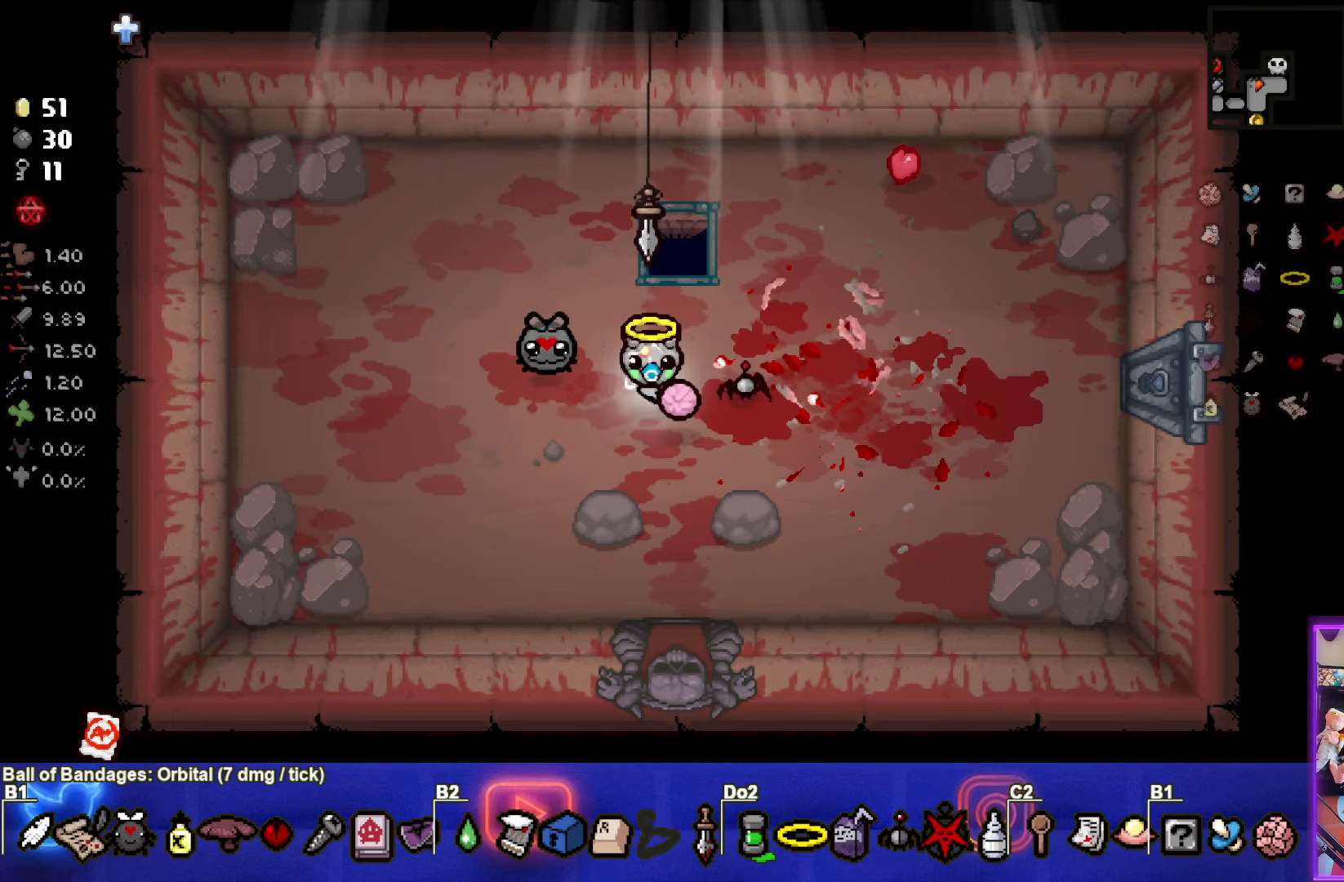
{"buttons": [], "left_stick": "center", "events": []}
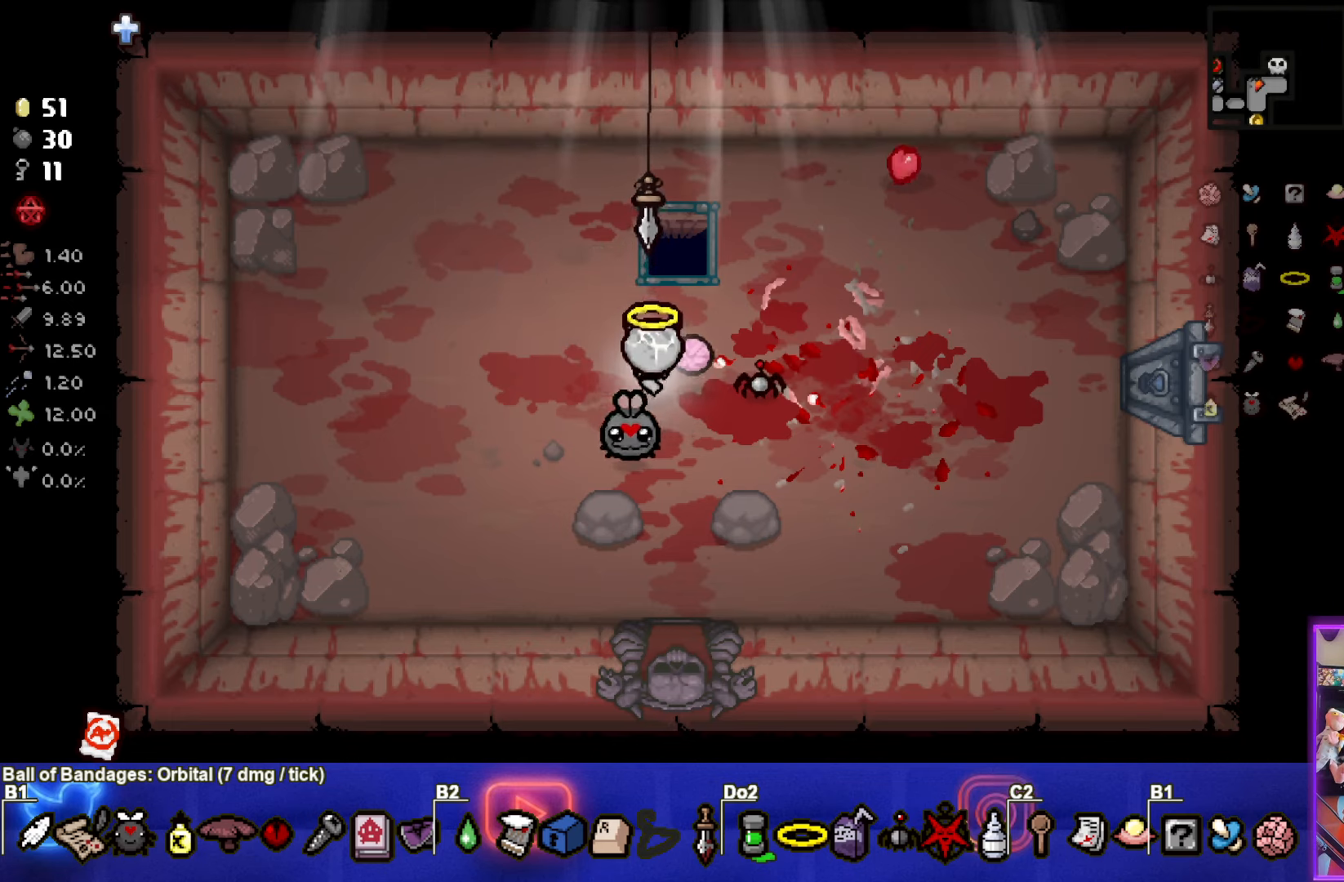
{"buttons": [], "left_stick": "up-right", "events": [[450, "left_stick", "up-right"]]}
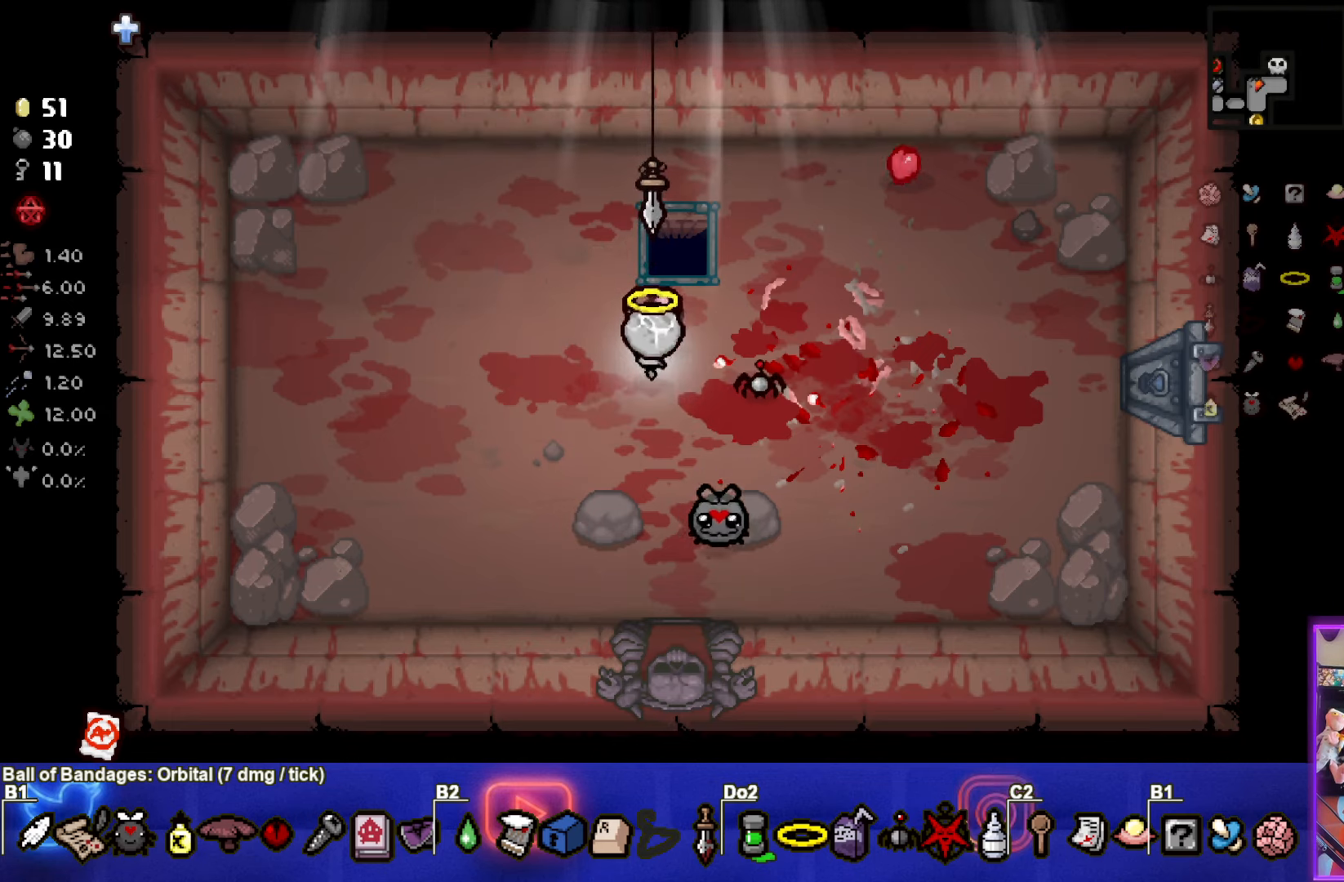
{"buttons": [], "left_stick": "center", "events": [[350, "left_stick", "center"]]}
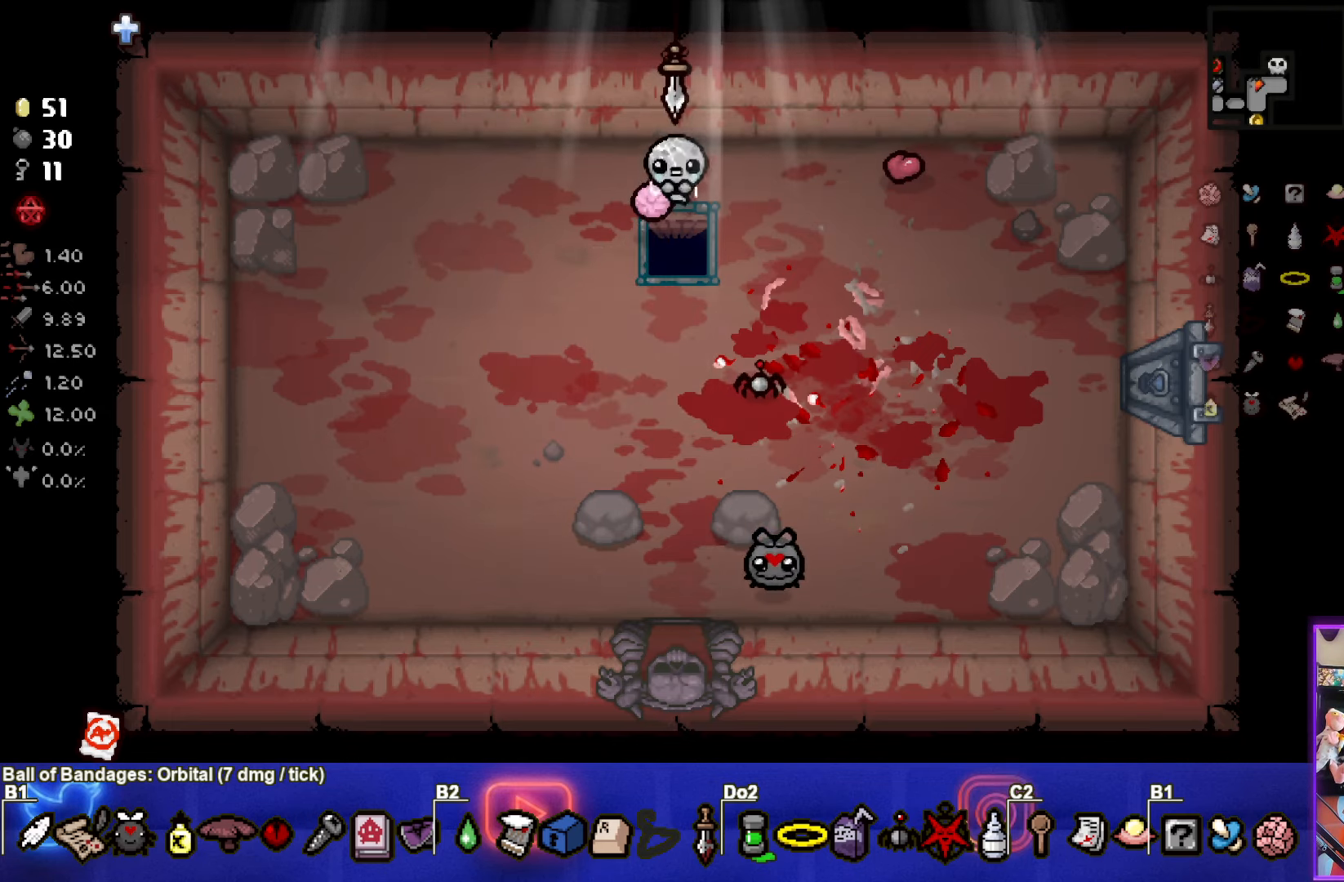
{"buttons": [], "left_stick": "center", "events": []}
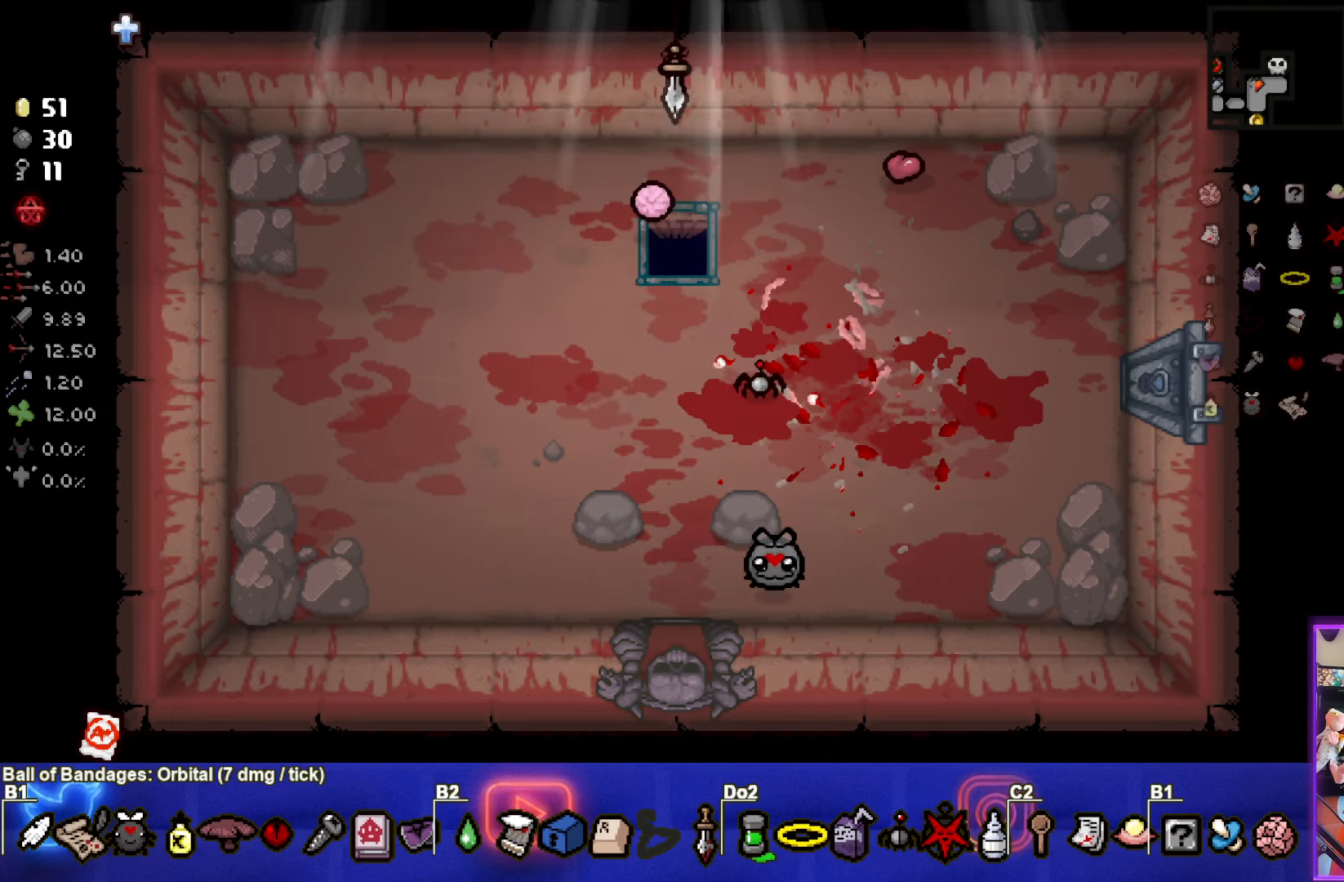
{"buttons": [], "left_stick": "center", "events": []}
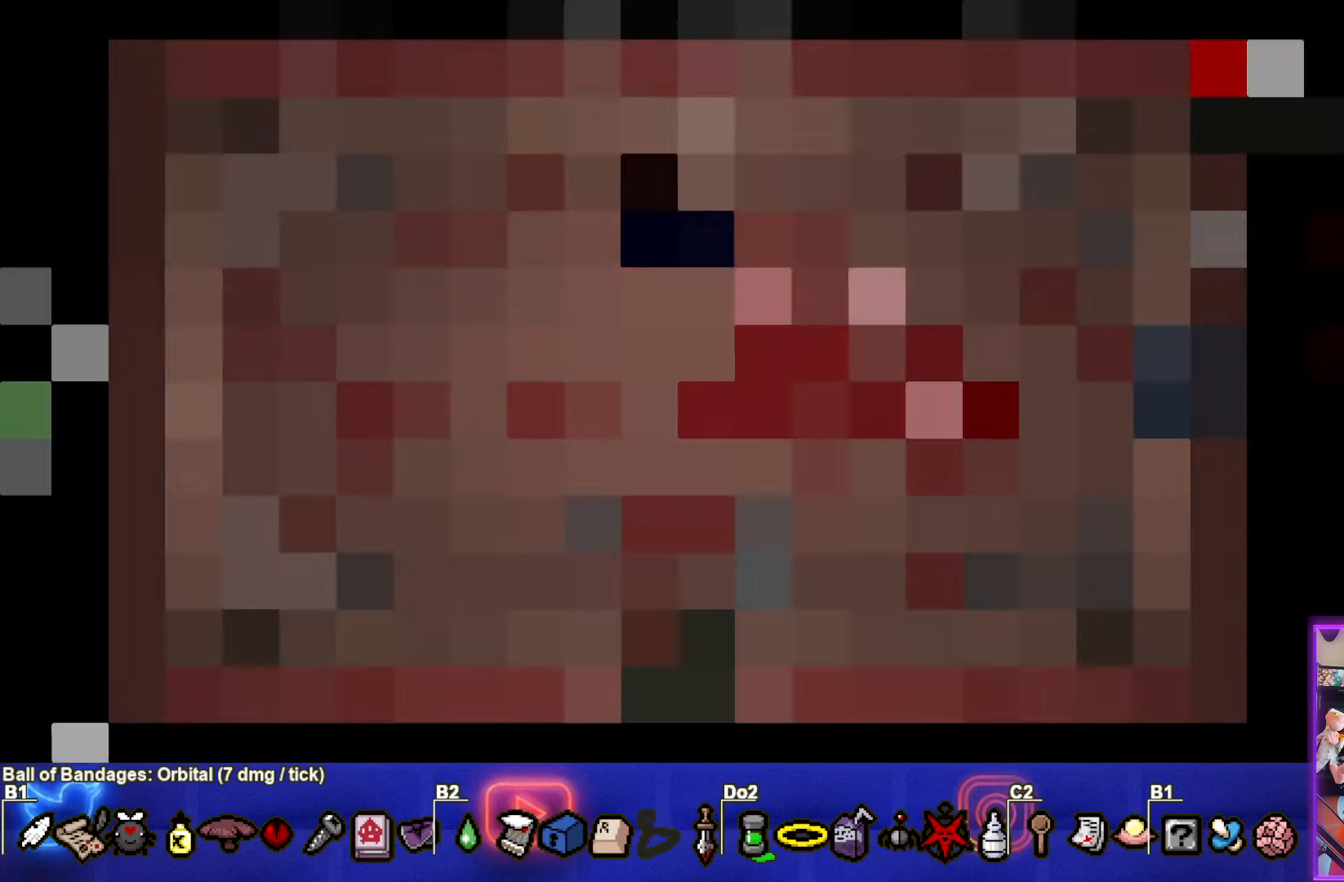
{"buttons": [], "left_stick": "center", "events": []}
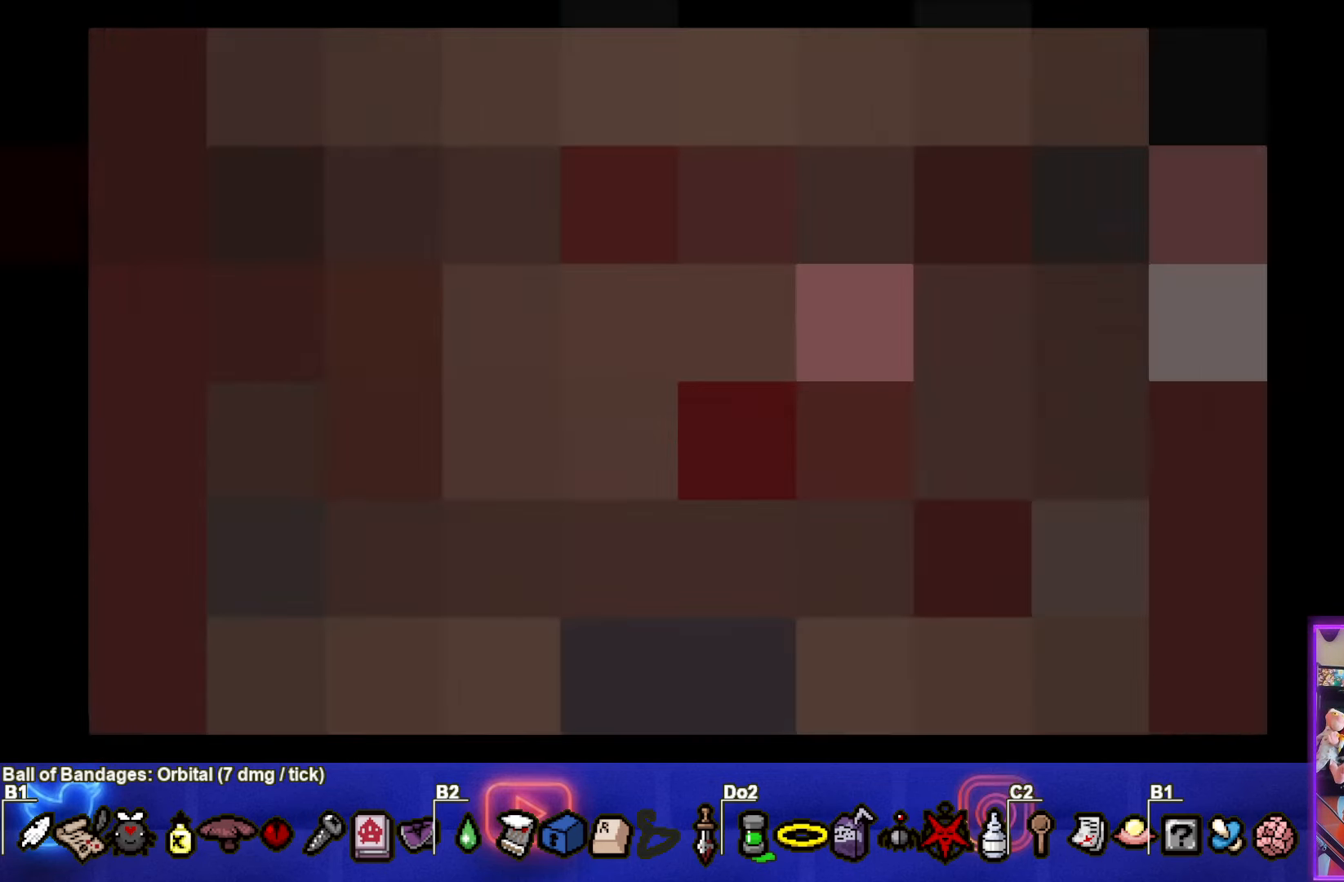
{"buttons": [], "left_stick": "center", "events": []}
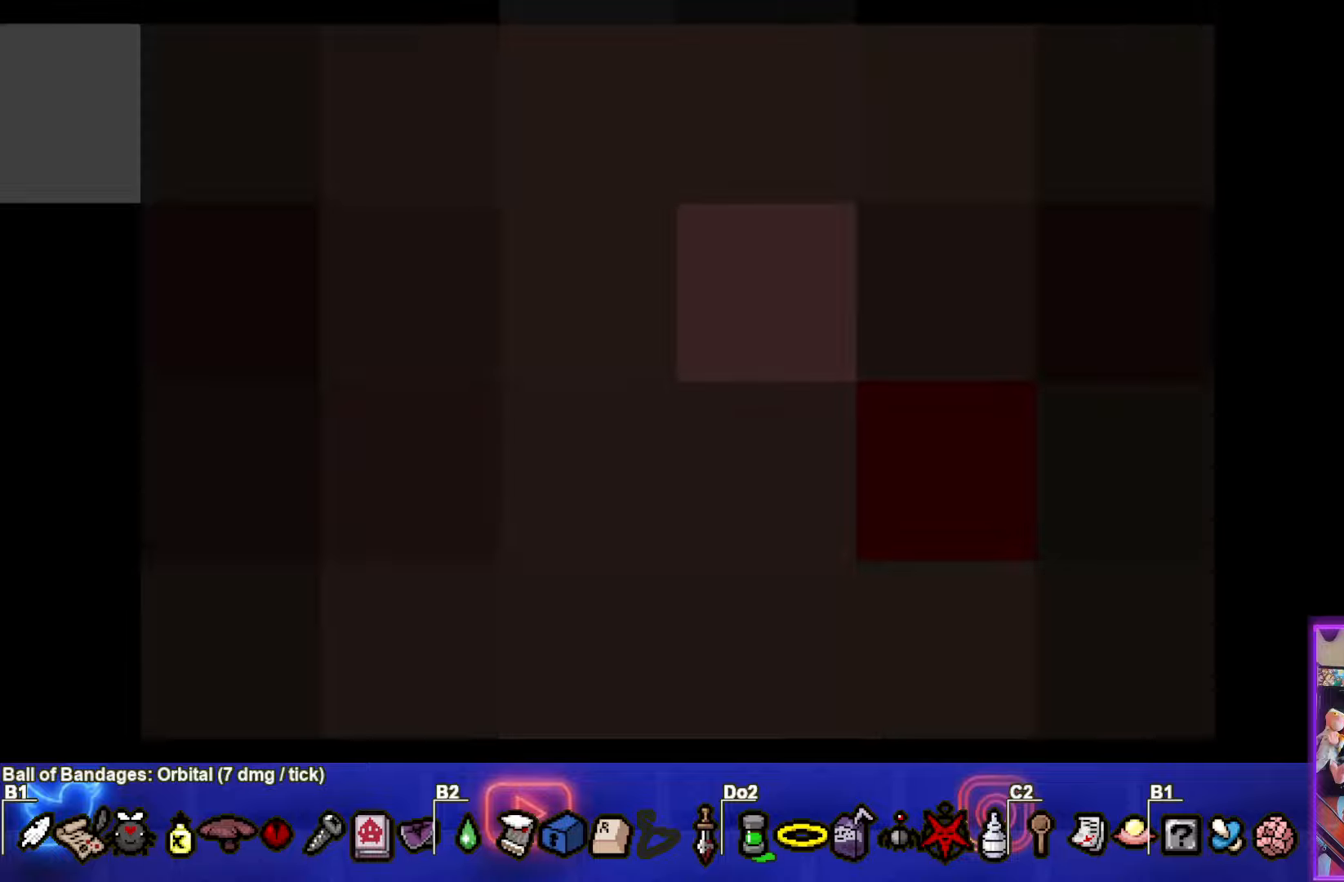
{"buttons": [], "left_stick": "center", "events": []}
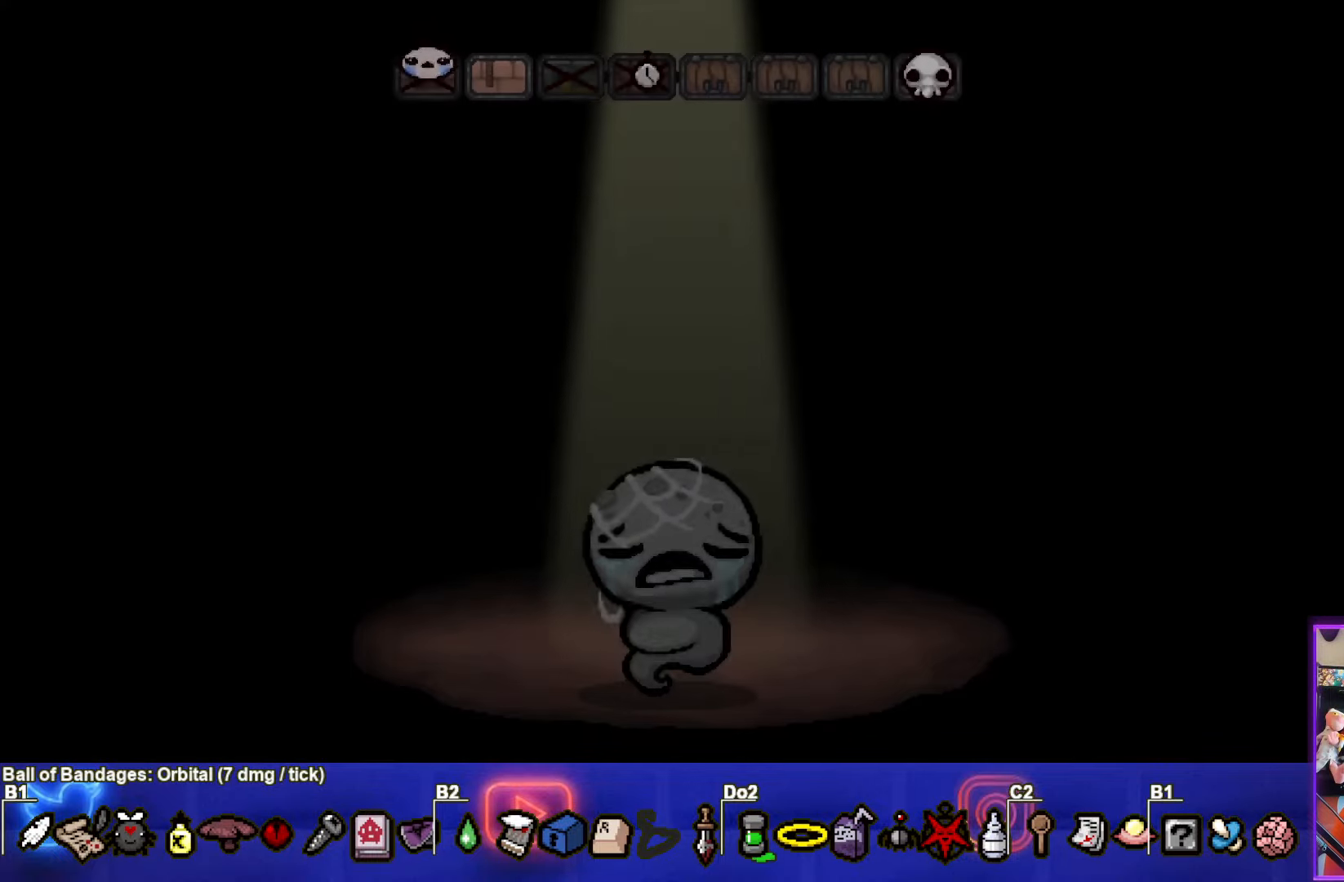
{"buttons": [], "left_stick": "center", "events": []}
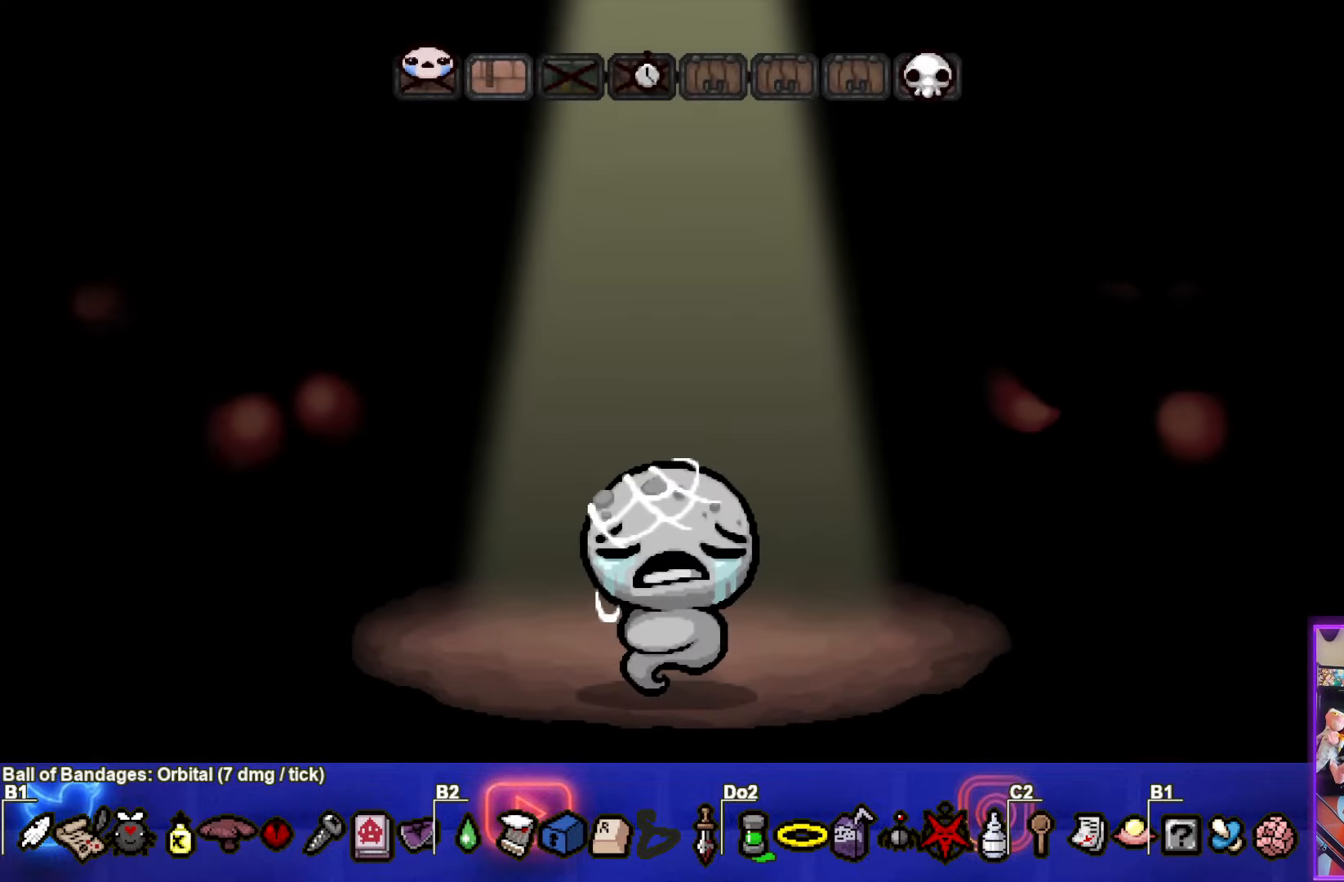
{"buttons": [], "left_stick": "center", "events": []}